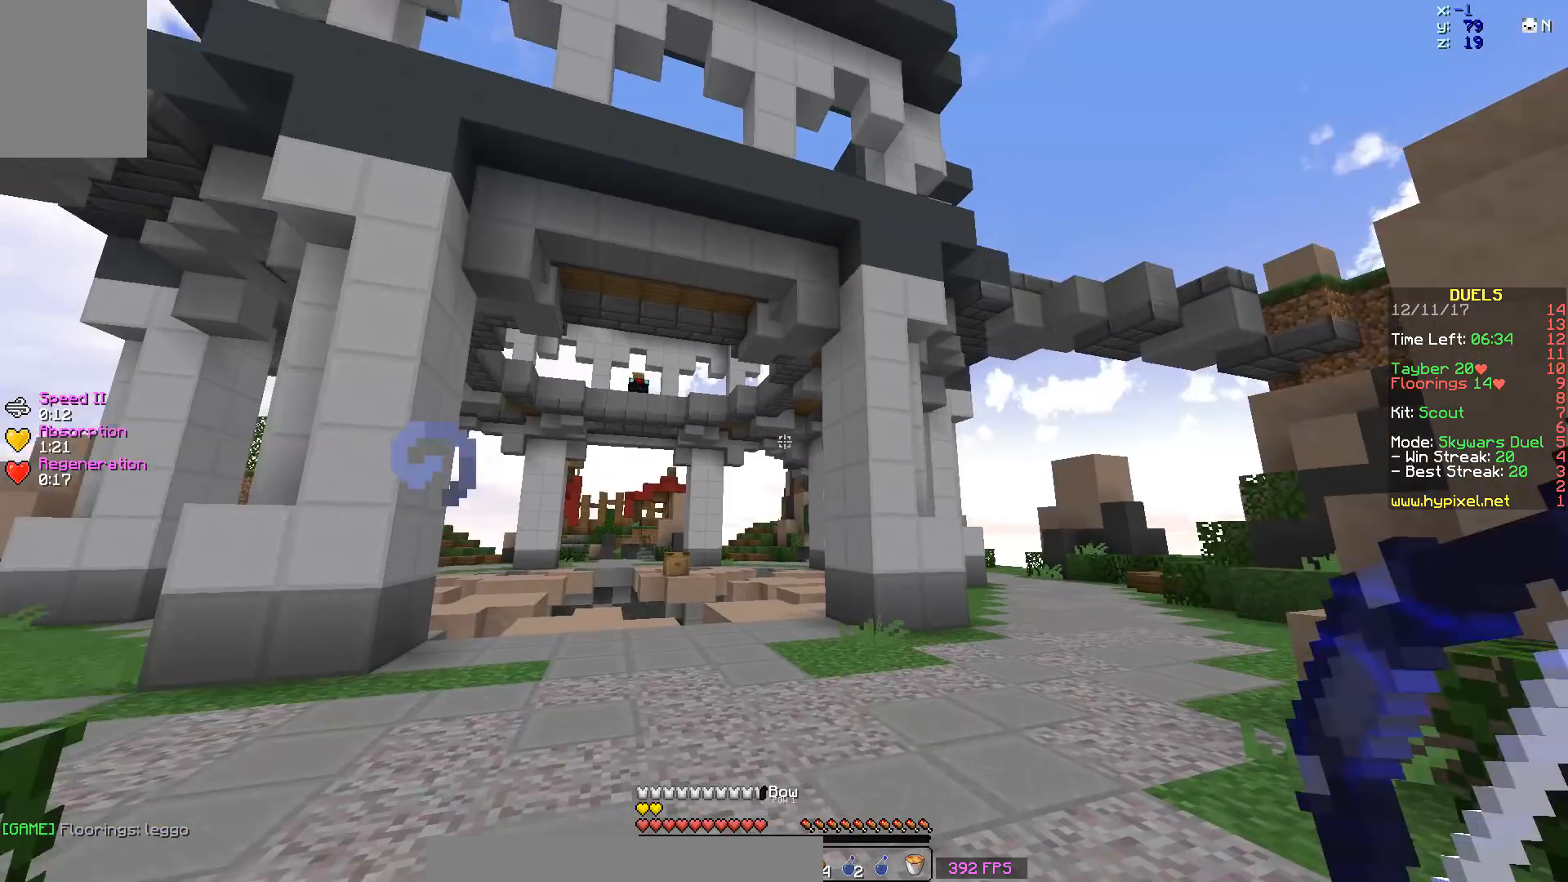
Gameplay with keyboard and mouse; each line is a JSON object with the keys and mouse buttons held at the frame after it. "events" lists presses ("down") and releases ("up") of "a", "d", "s", "space", "w", "mouse_left" and "mouse_right" between this image and that frame as [ms after this image, input, new state], when the widget could be followed in between. "mouse_left", "mouse_right" = the "left", "right" buttons of the "mouse" list. No other keys are recorded. Fast repeated clicks can show as one long hold. Mouse movement is not recorded.
{"keys": ["w"], "mouse": [], "events": [[250, "space", "down"], [400, "space", "up"]]}
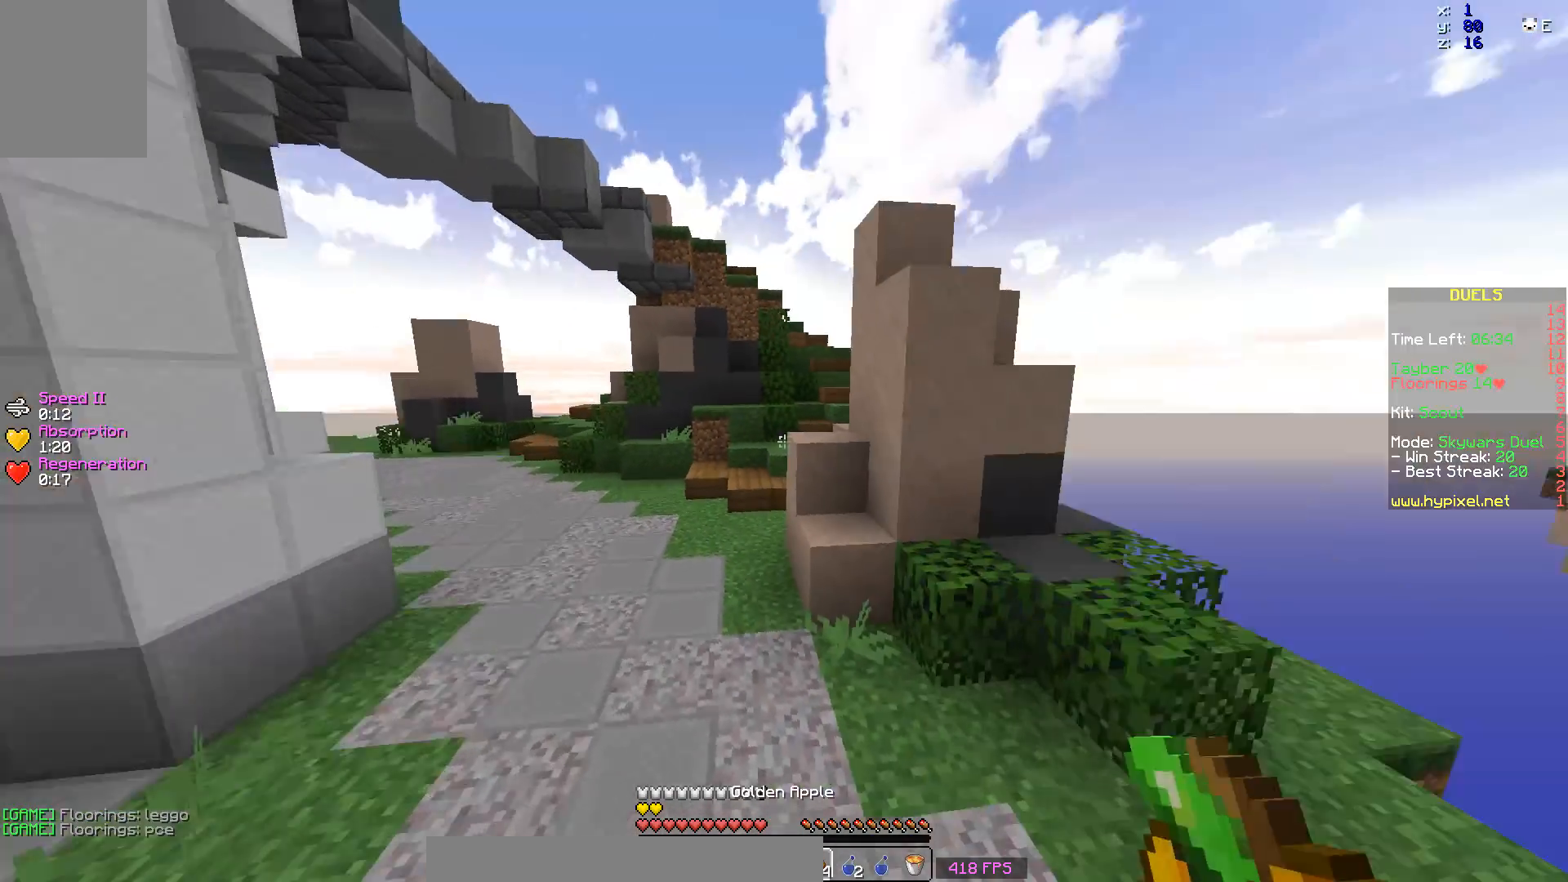
{"keys": ["a", "w"], "mouse": ["left", "right"], "events": [[50, "mouse_left", "down"], [100, "mouse_right", "down"], [450, "a", "down"]]}
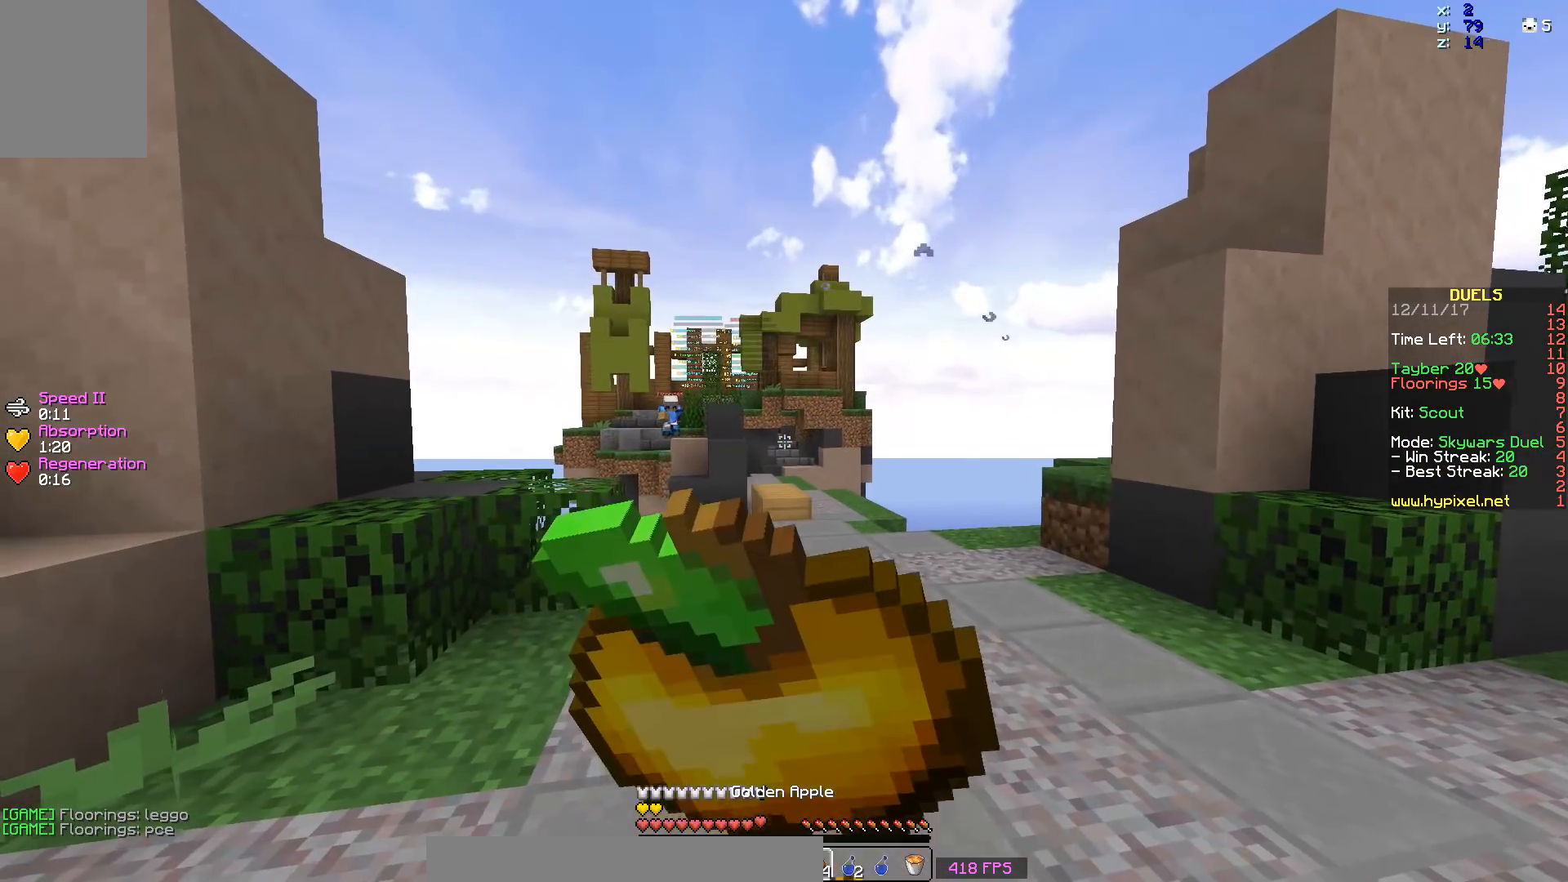
{"keys": [], "mouse": ["left", "right"], "events": [[100, "a", "up"], [100, "mouse_left", "up"], [150, "mouse_right", "up"], [250, "d", "down"], [317, "d", "up"], [317, "mouse_left", "down"], [317, "mouse_right", "down"], [317, "w", "up"]]}
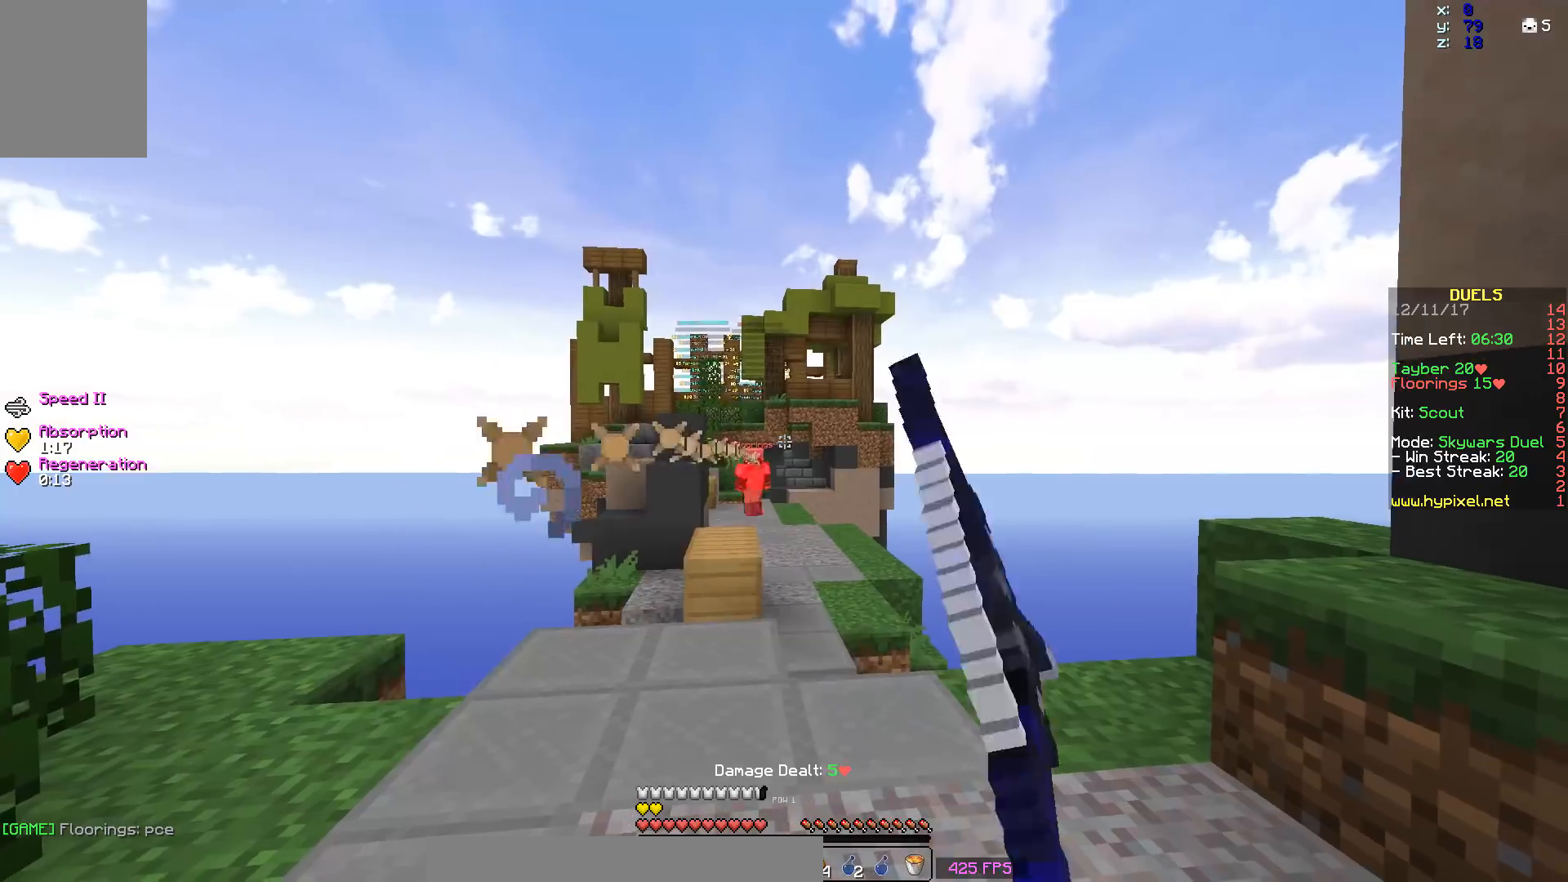
{"keys": ["w"], "mouse": [], "events": [[50, "w", "down"], [500, "mouse_left", "up"], [500, "mouse_right", "up"]]}
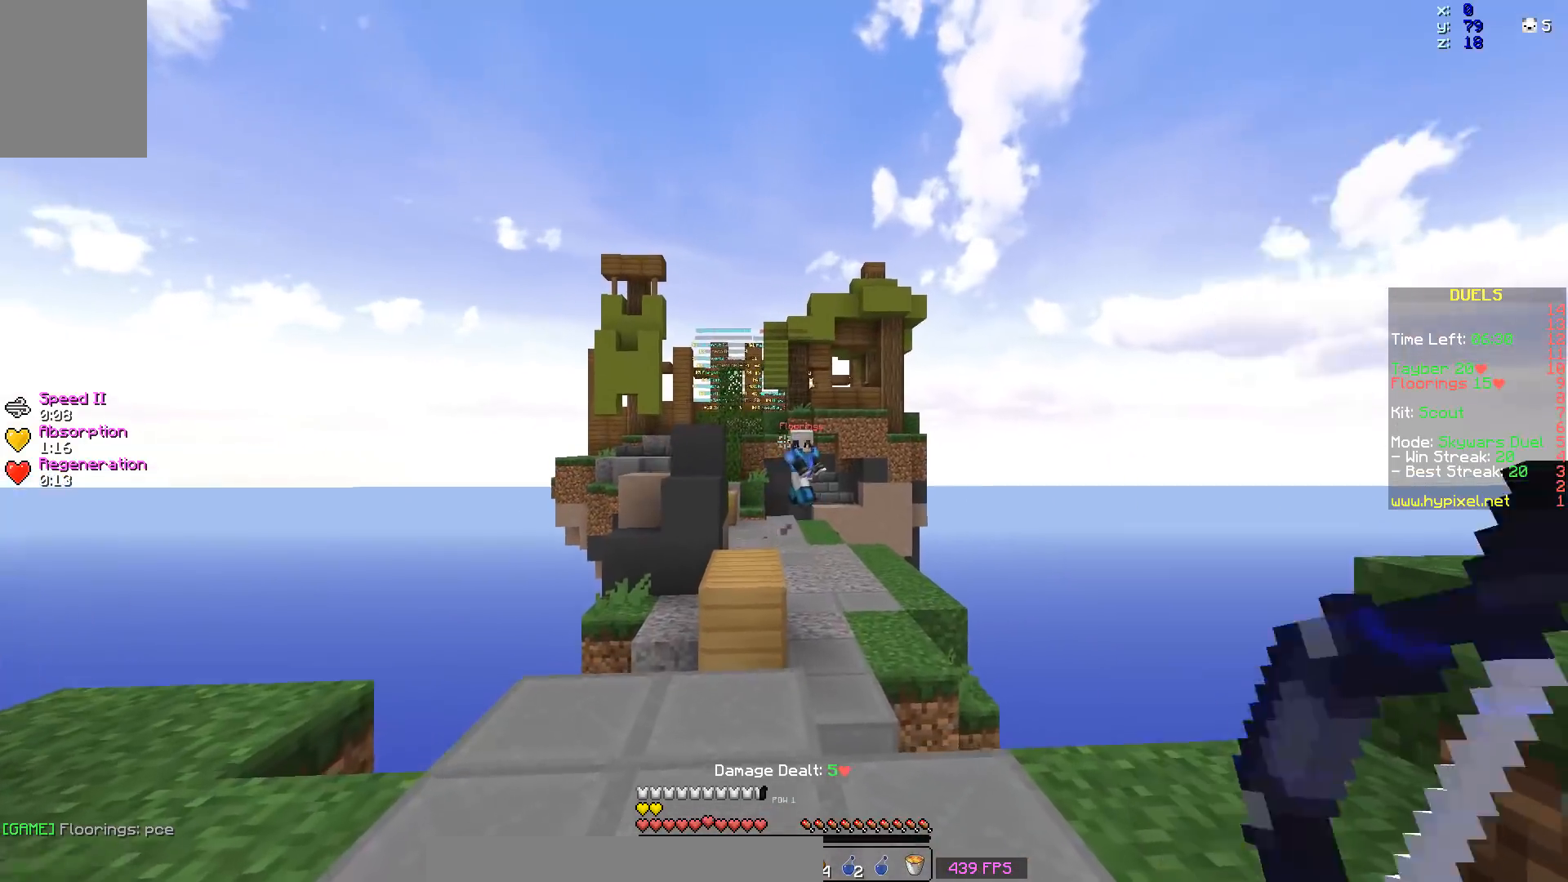
{"keys": ["w"], "mouse": [], "events": [[50, "w", "up"], [200, "w", "down"]]}
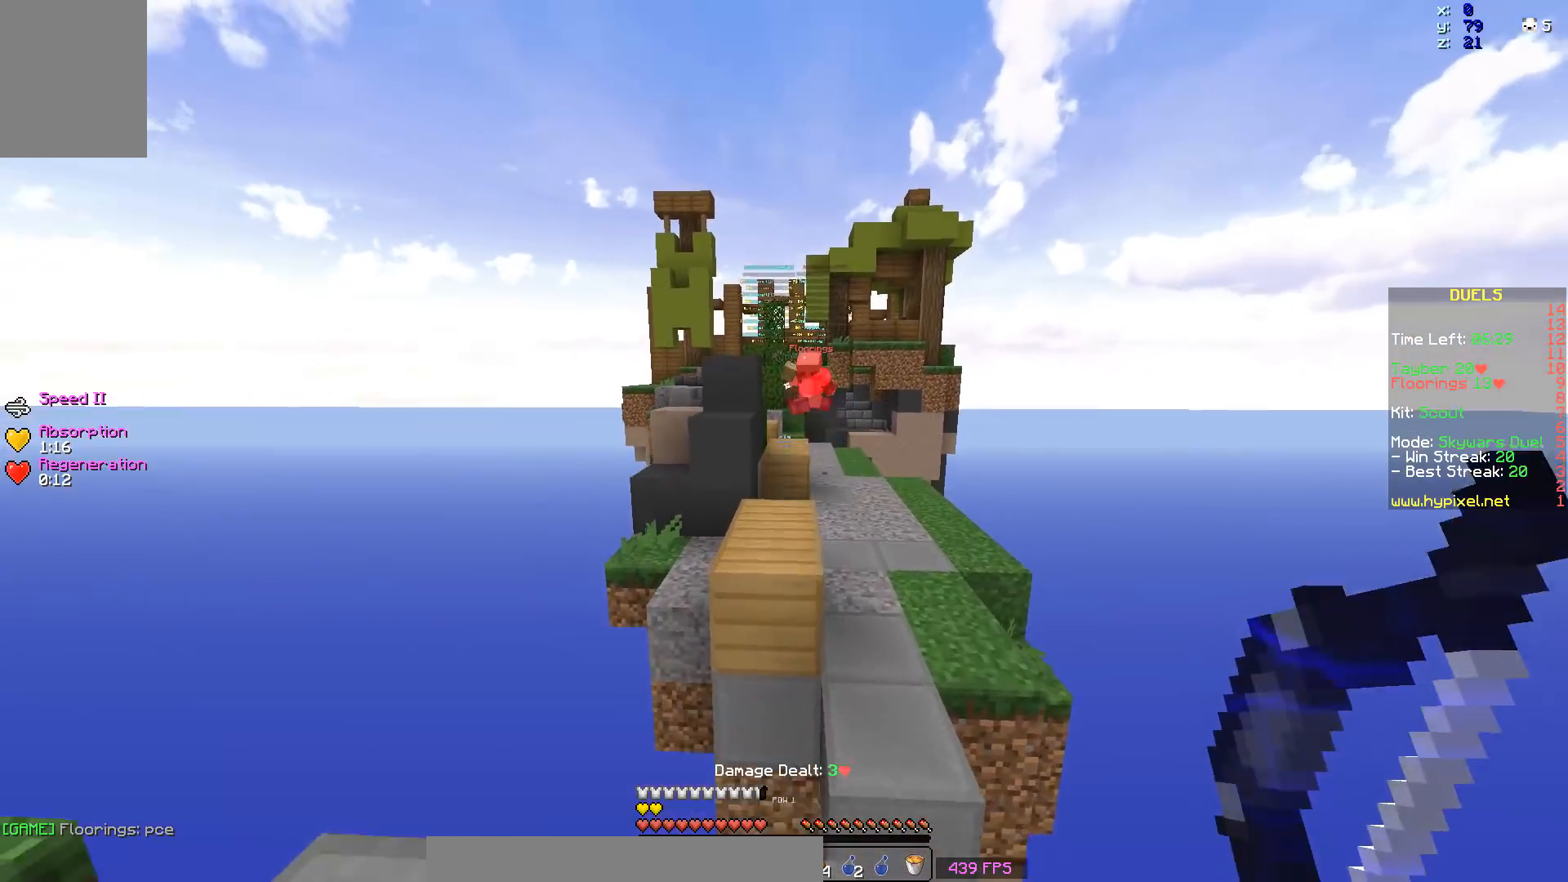
{"keys": ["d", "w"], "mouse": [], "events": [[100, "space", "down"], [200, "space", "up"], [350, "d", "down"], [400, "mouse_right", "down"], [500, "mouse_right", "up"]]}
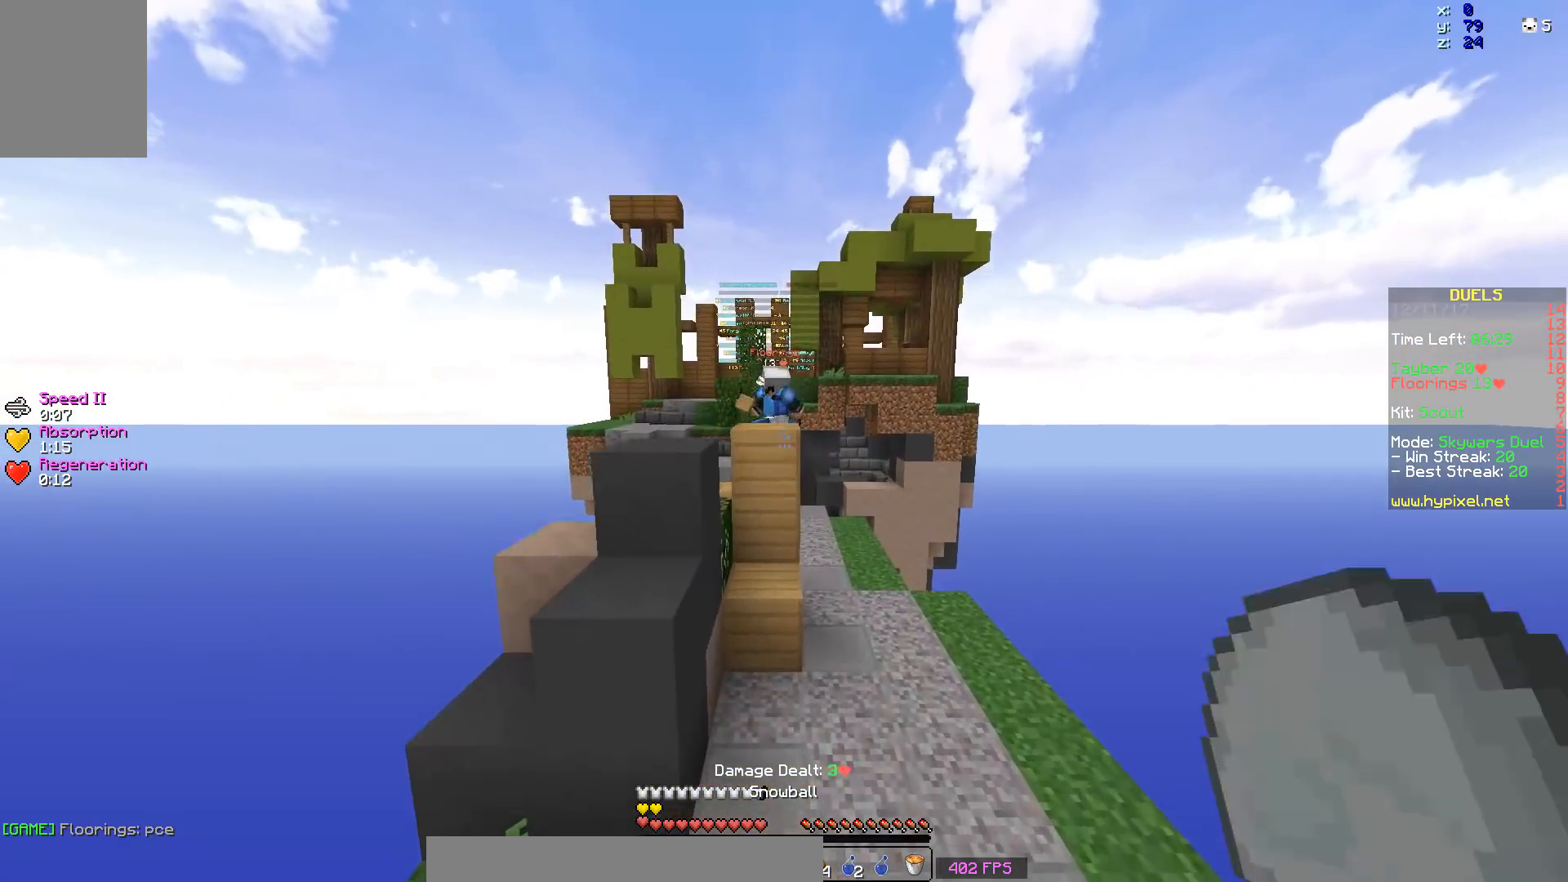
{"keys": ["w"], "mouse": [], "events": [[50, "mouse_right", "down"], [150, "mouse_right", "up"], [200, "mouse_right", "down"], [350, "d", "up"], [500, "mouse_right", "up"]]}
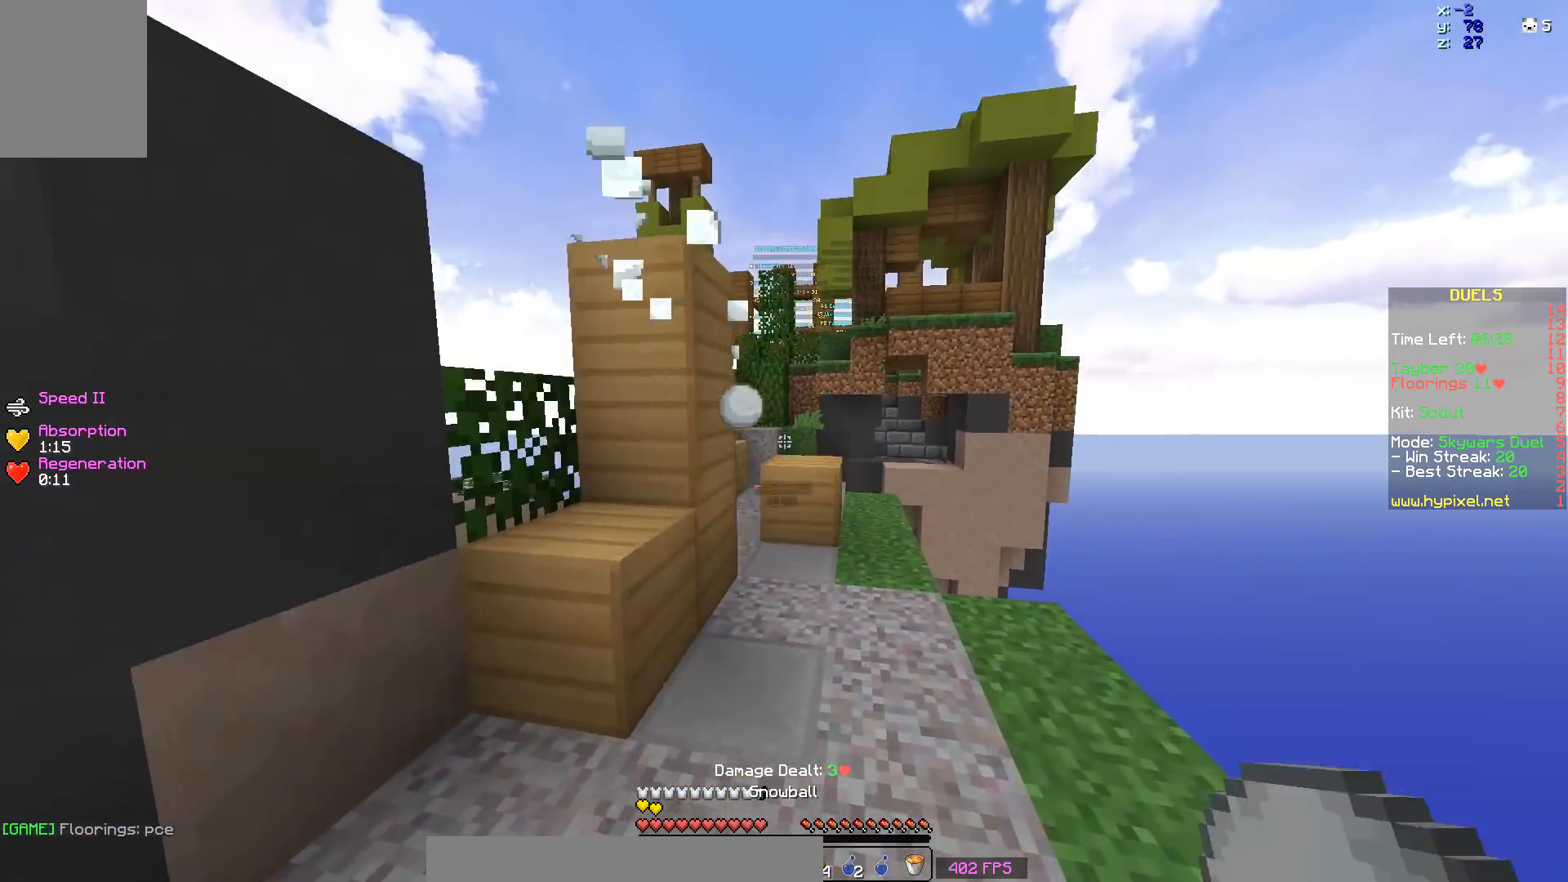
{"keys": ["w"], "mouse": [], "events": []}
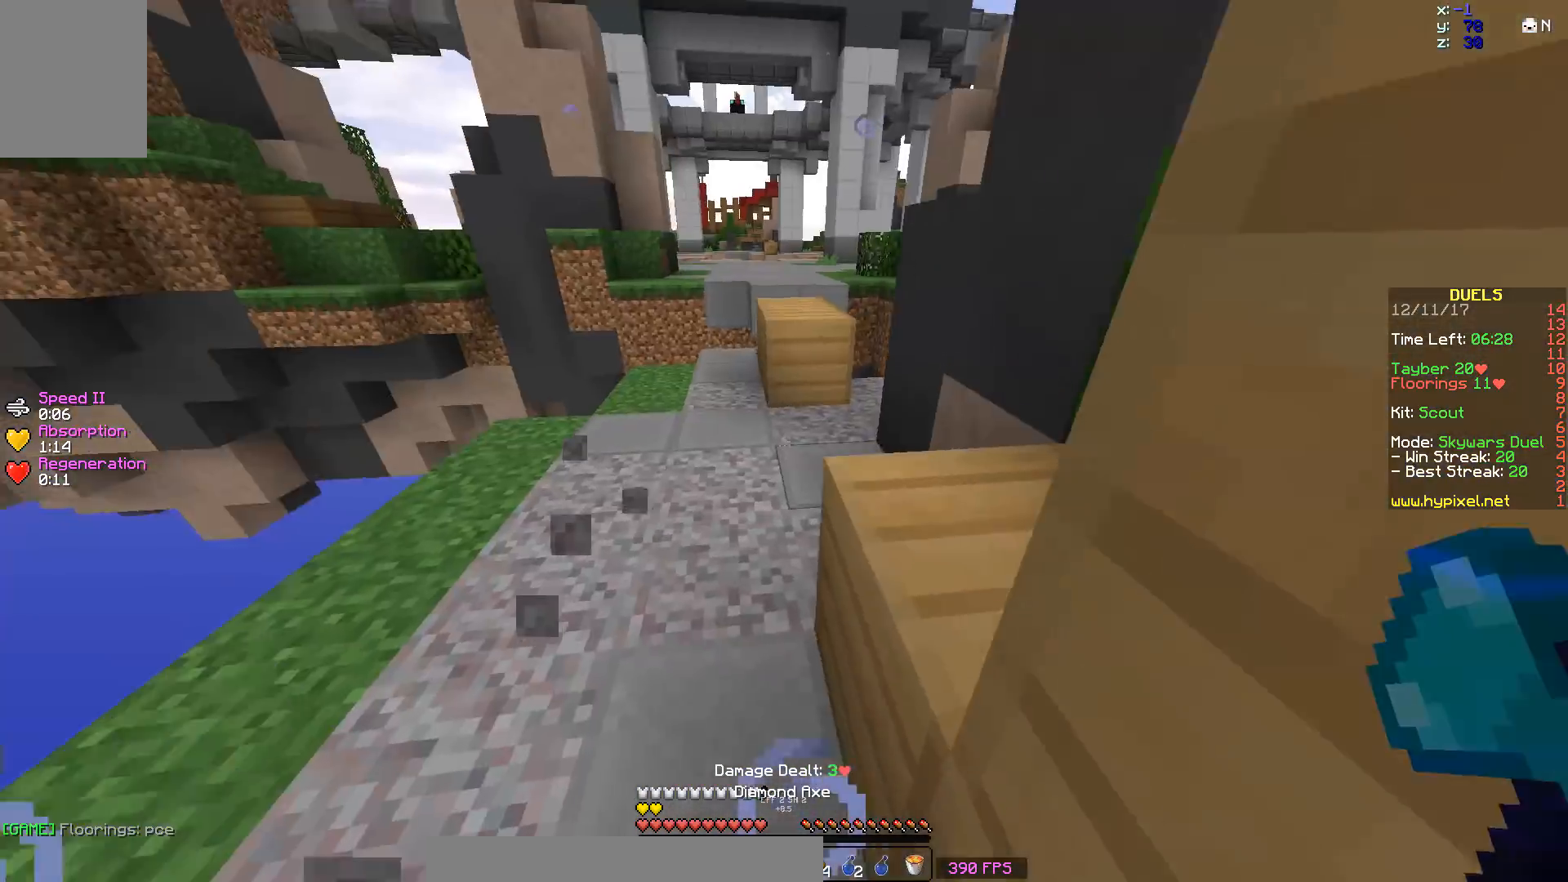
{"keys": ["space", "w"], "mouse": [], "events": [[400, "space", "down"]]}
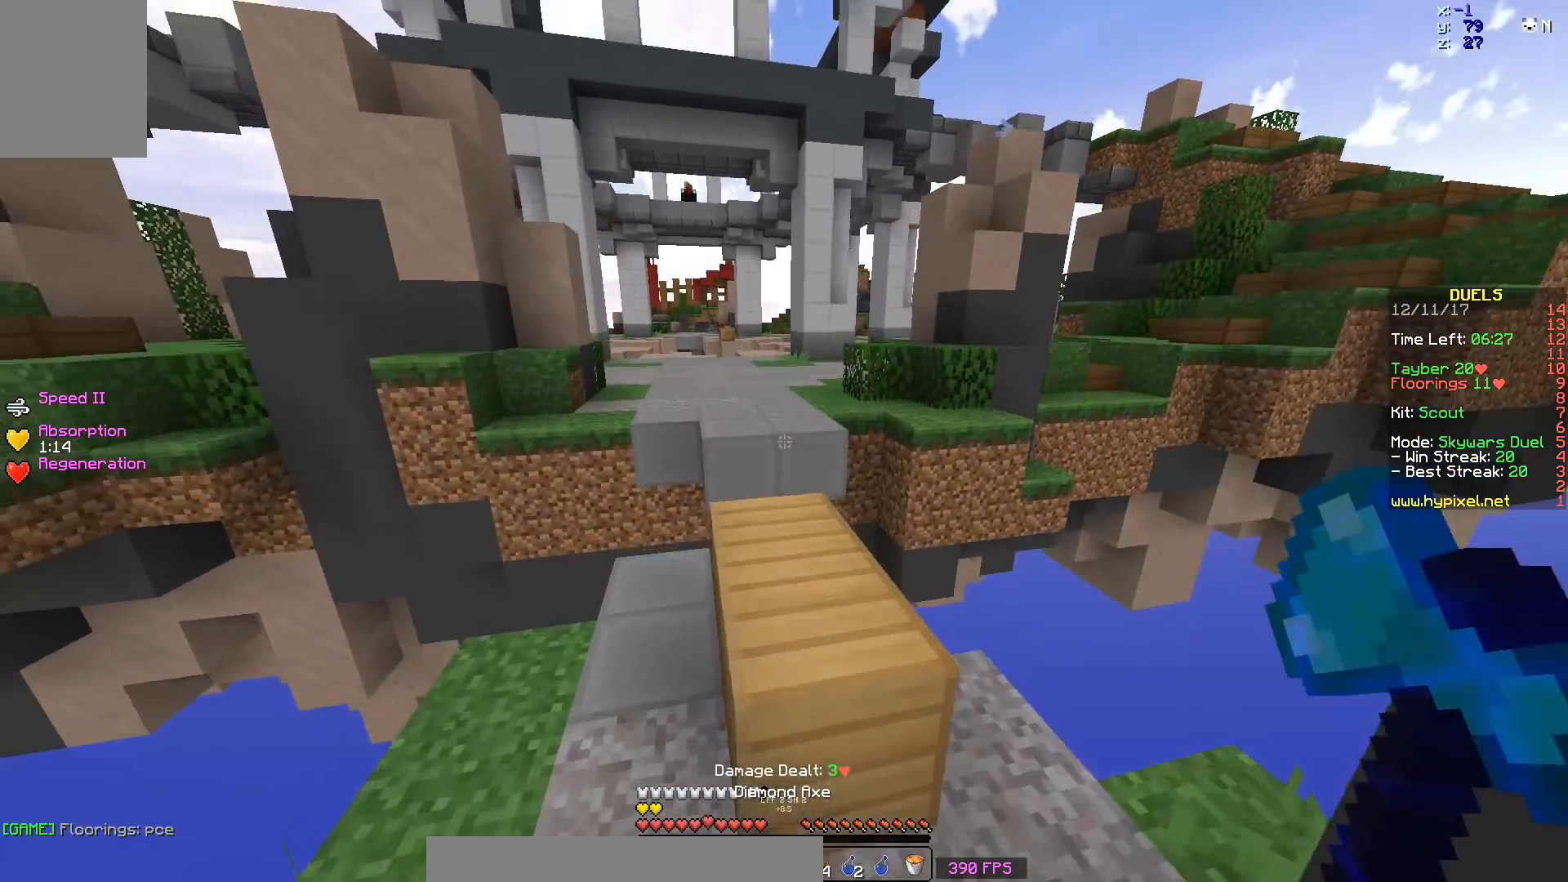
{"keys": ["space", "w"], "mouse": [], "events": [[50, "space", "up"], [450, "space", "down"]]}
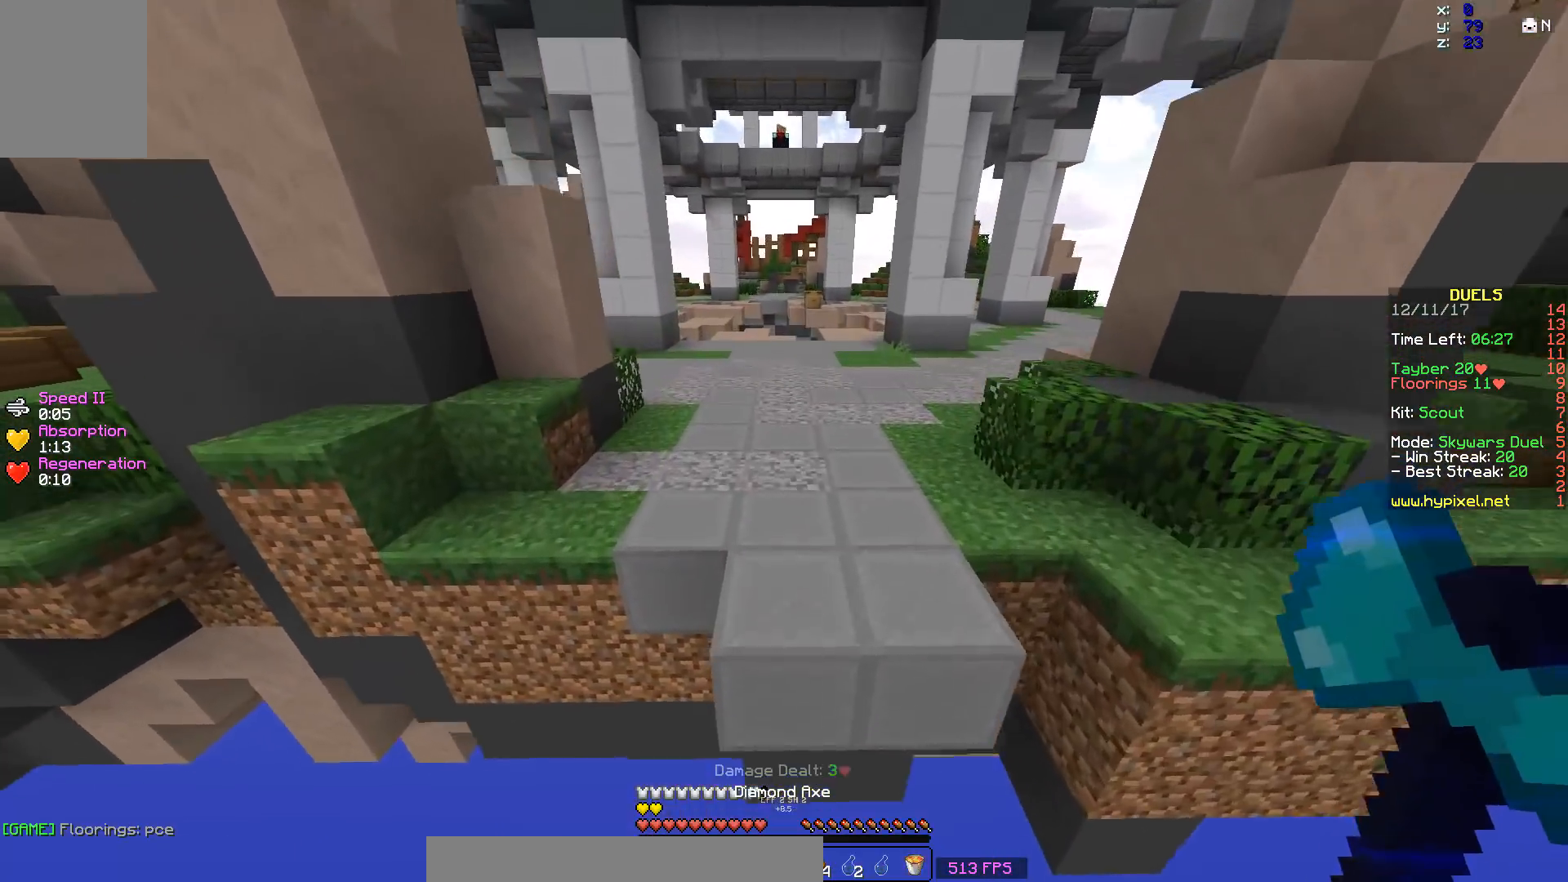
{"keys": ["s"], "mouse": [], "events": [[50, "space", "up"], [250, "w", "up"], [400, "s", "down"]]}
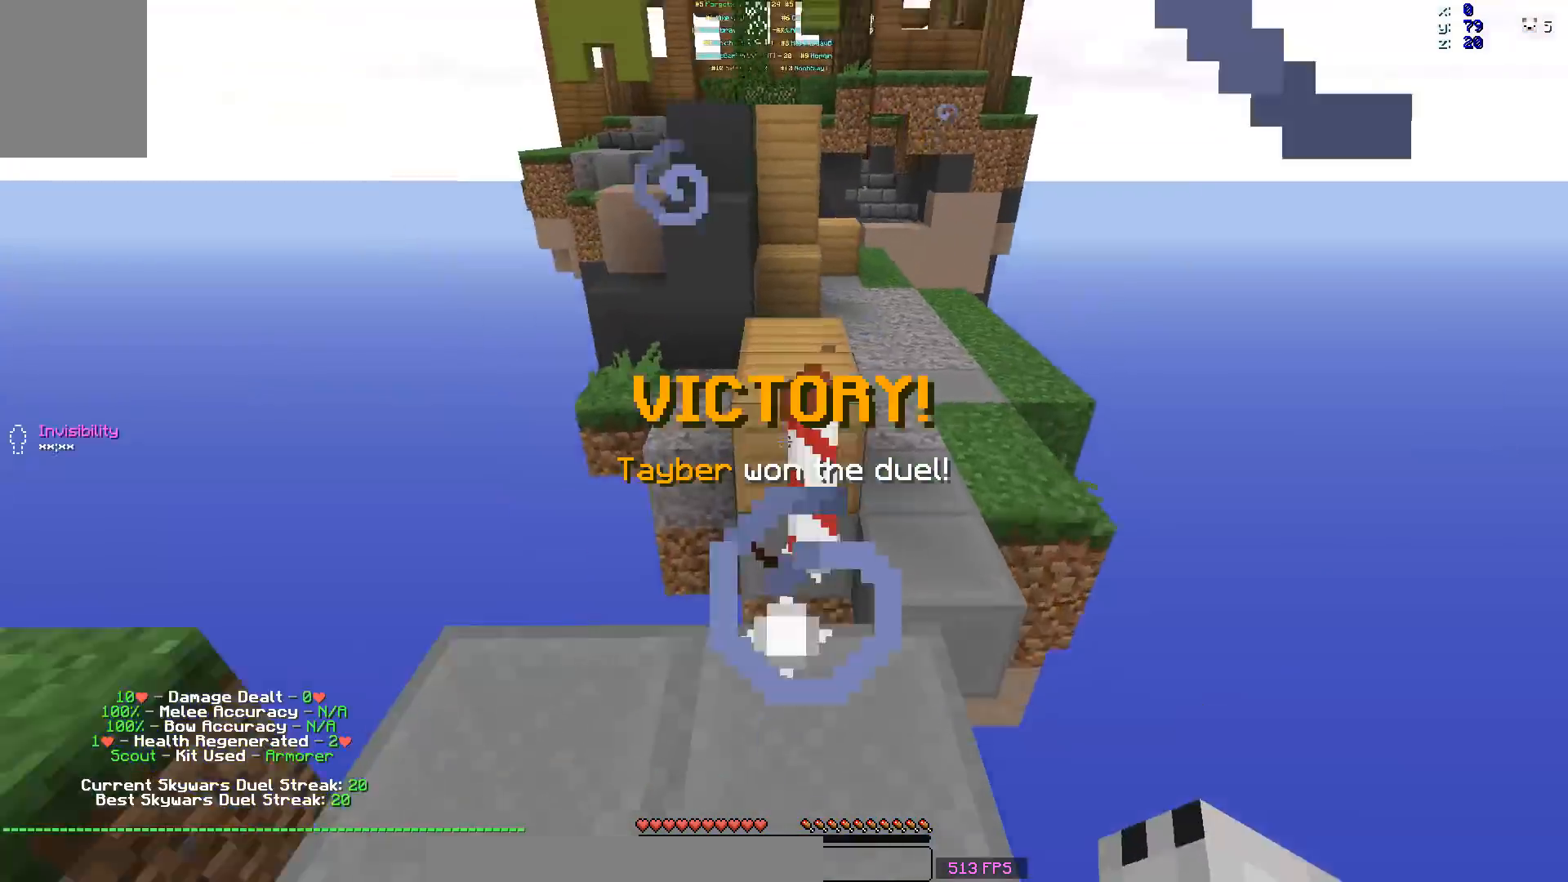
{"keys": ["w"], "mouse": [], "events": [[100, "s", "up"], [100, "w", "down"]]}
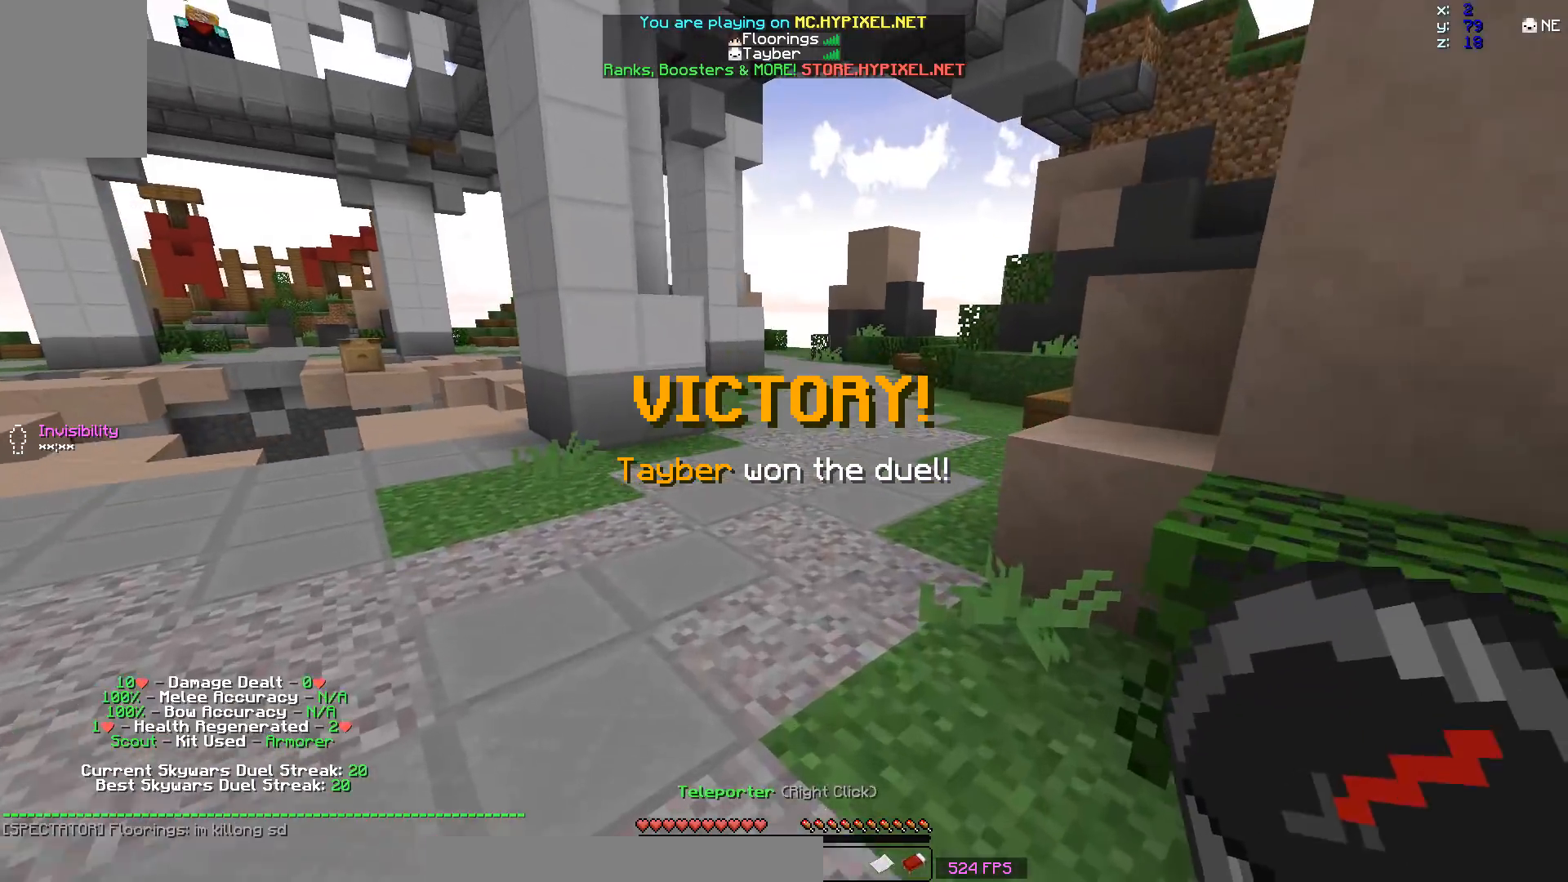
{"keys": ["space", "w"], "mouse": [], "events": [[100, "space", "down"]]}
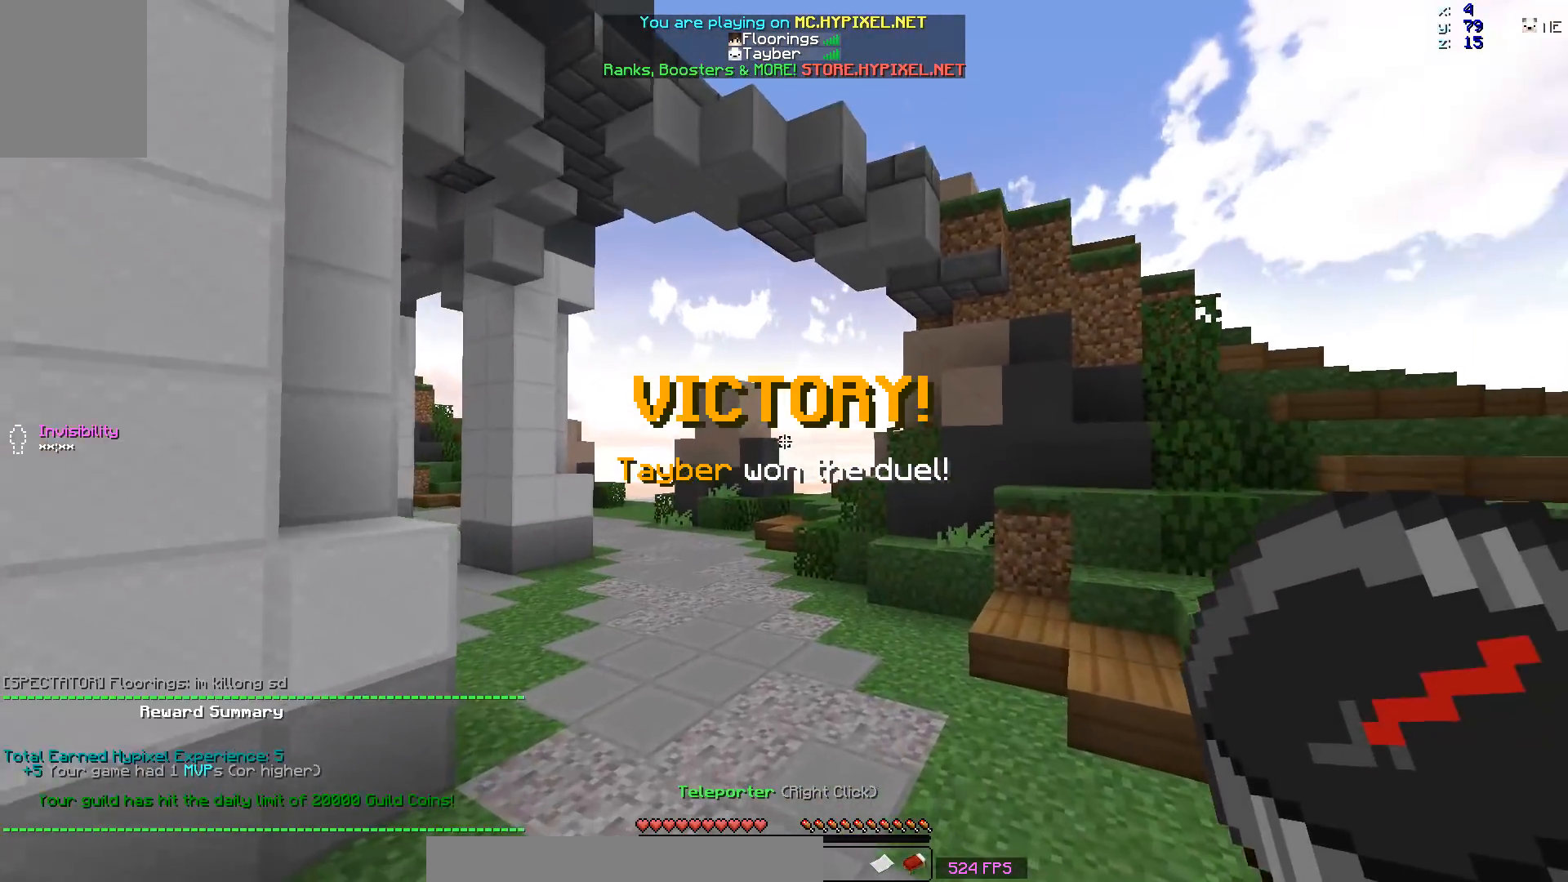
{"keys": ["space", "w"], "mouse": [], "events": []}
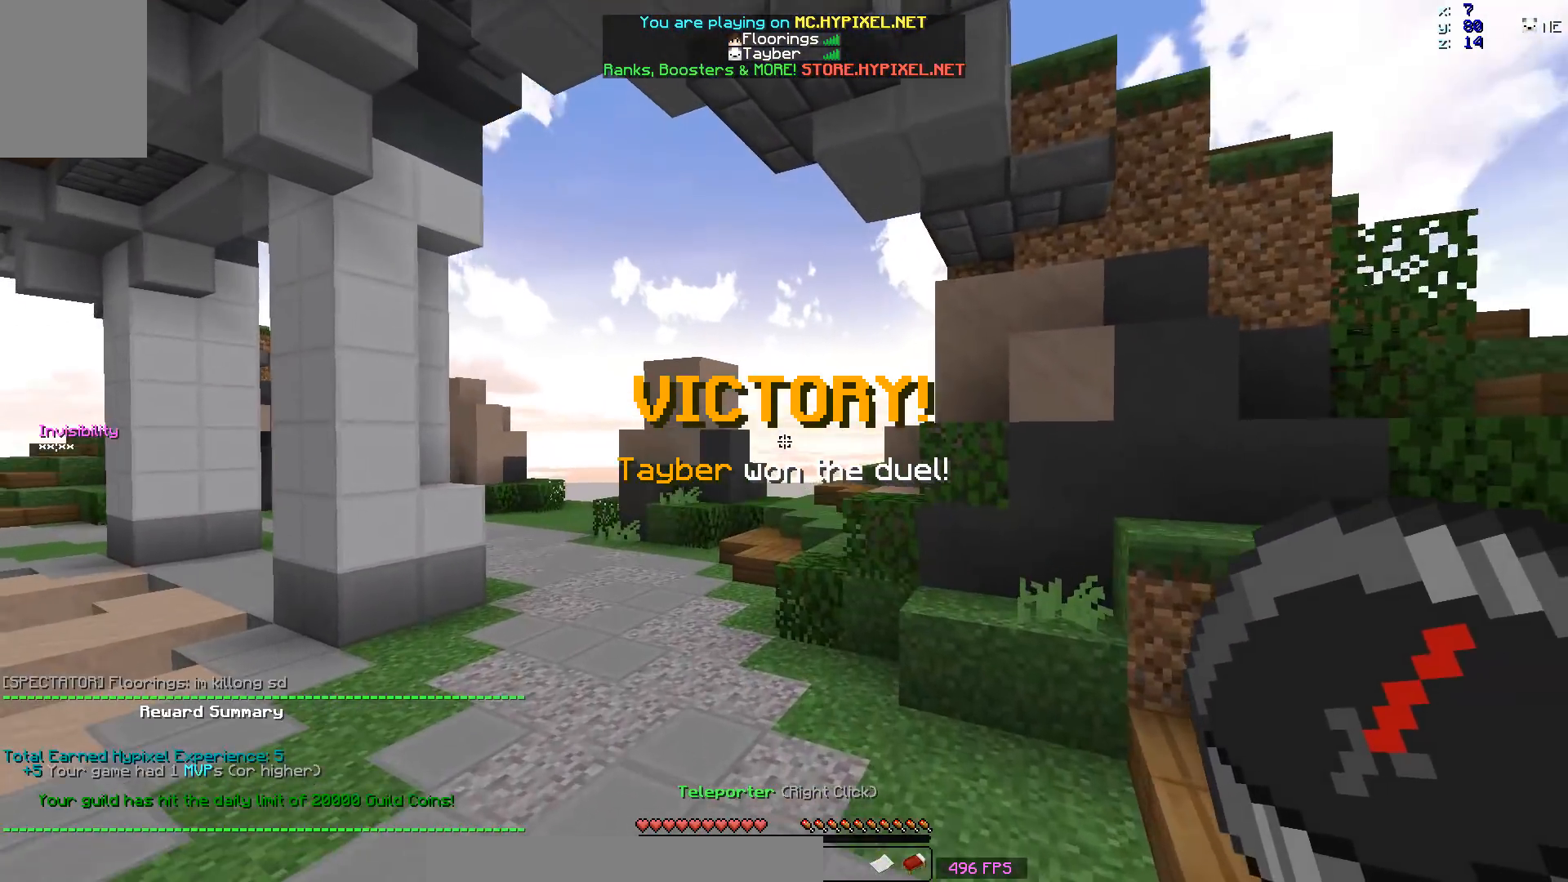
{"keys": ["space", "w"], "mouse": [], "events": []}
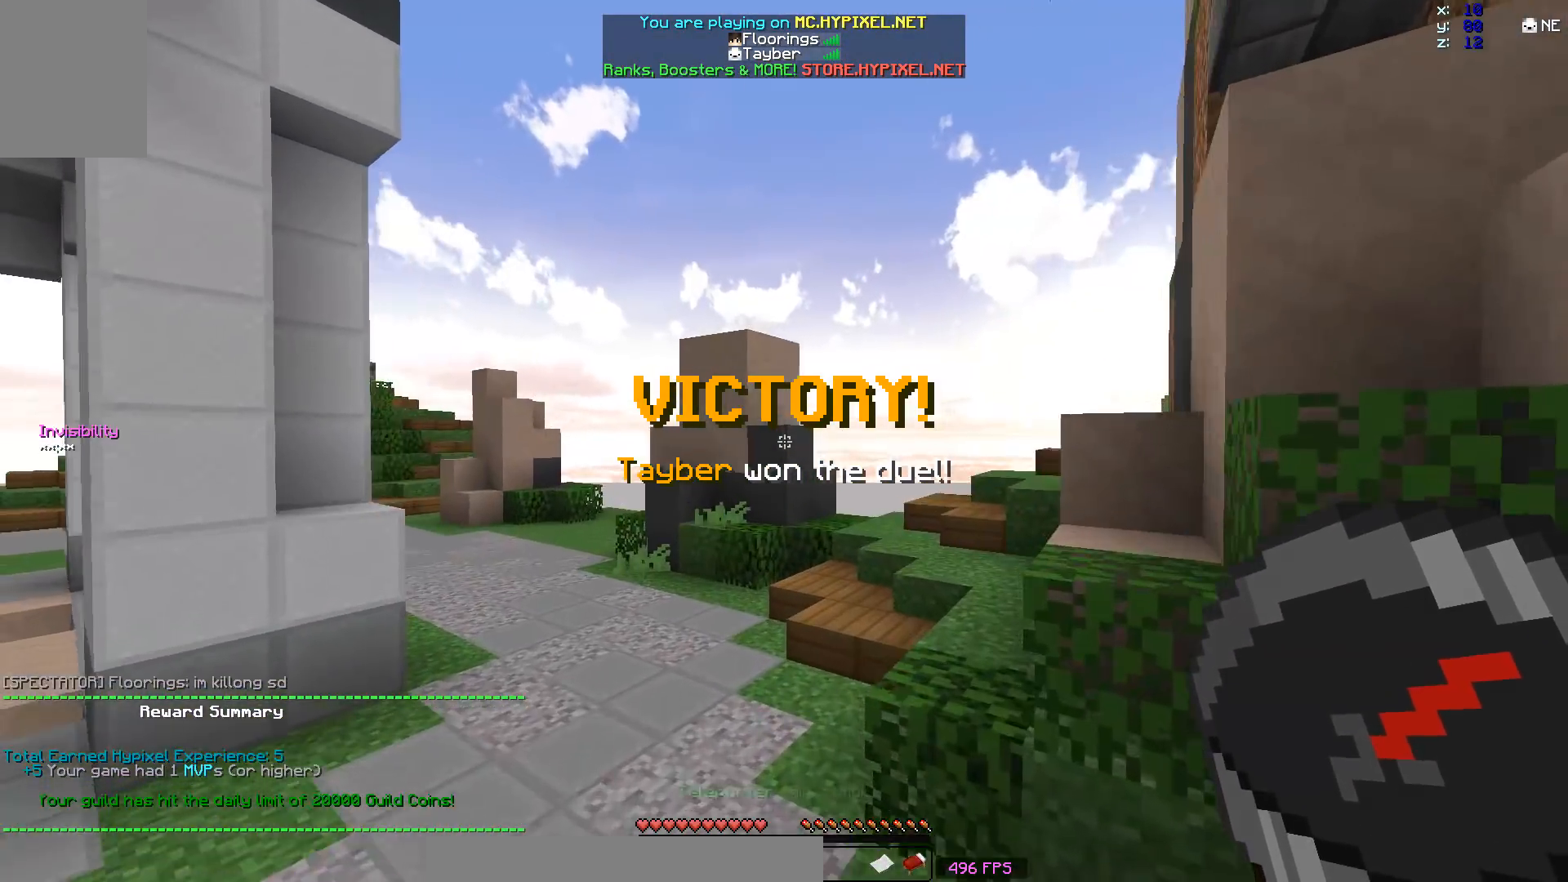
{"keys": ["space", "w"], "mouse": [], "events": []}
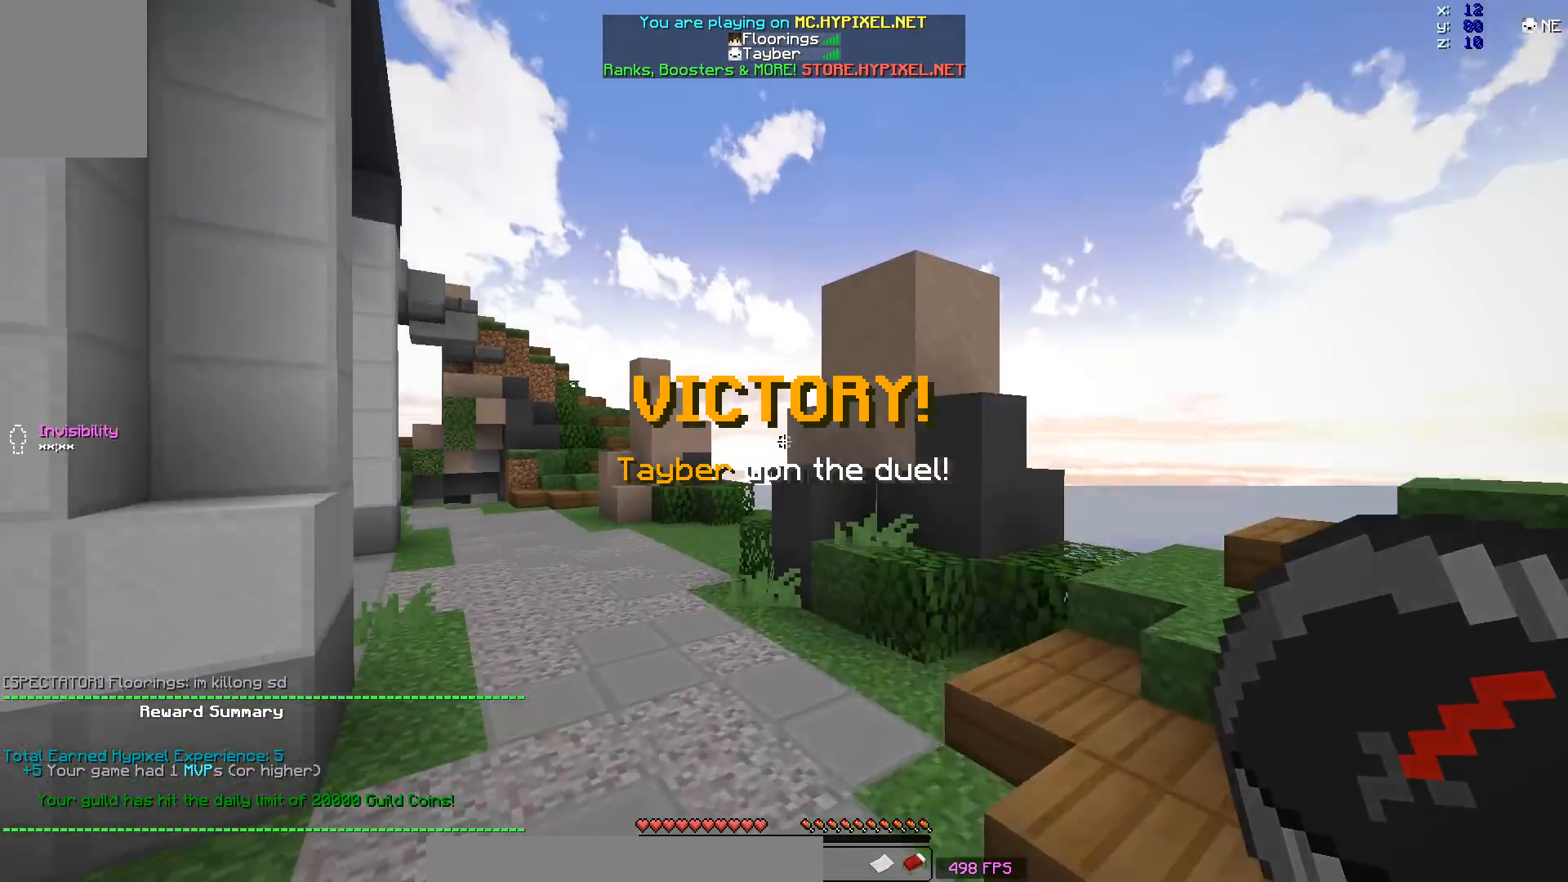
{"keys": [], "mouse": [], "events": [[433, "space", "up"], [433, "w", "up"]]}
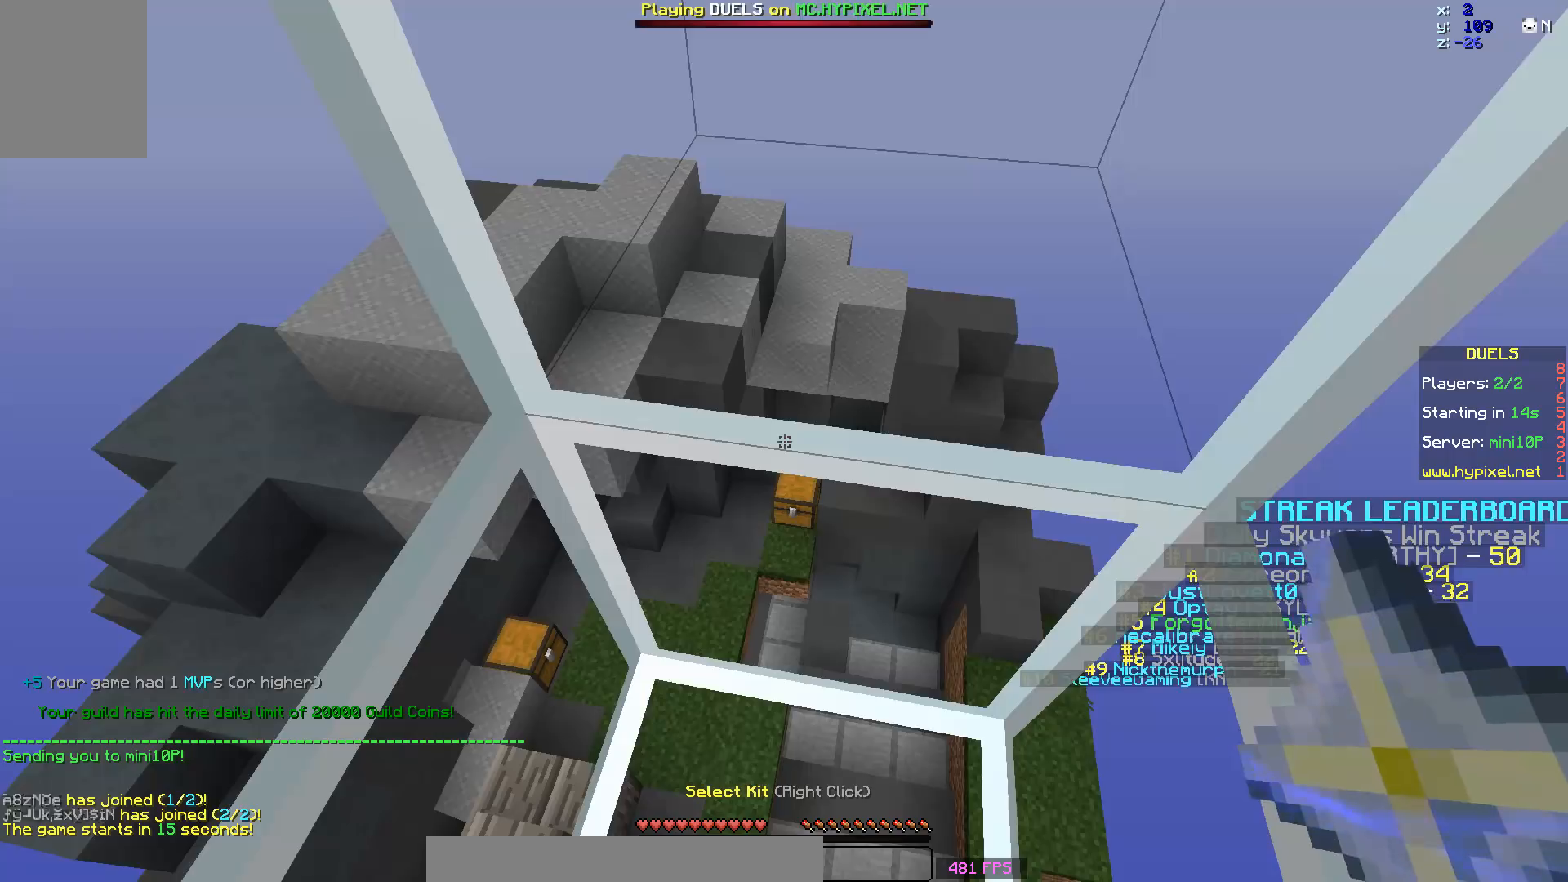
{"keys": ["s"], "mouse": [], "events": [[100, "s", "down"], [200, "s", "up"], [450, "s", "down"]]}
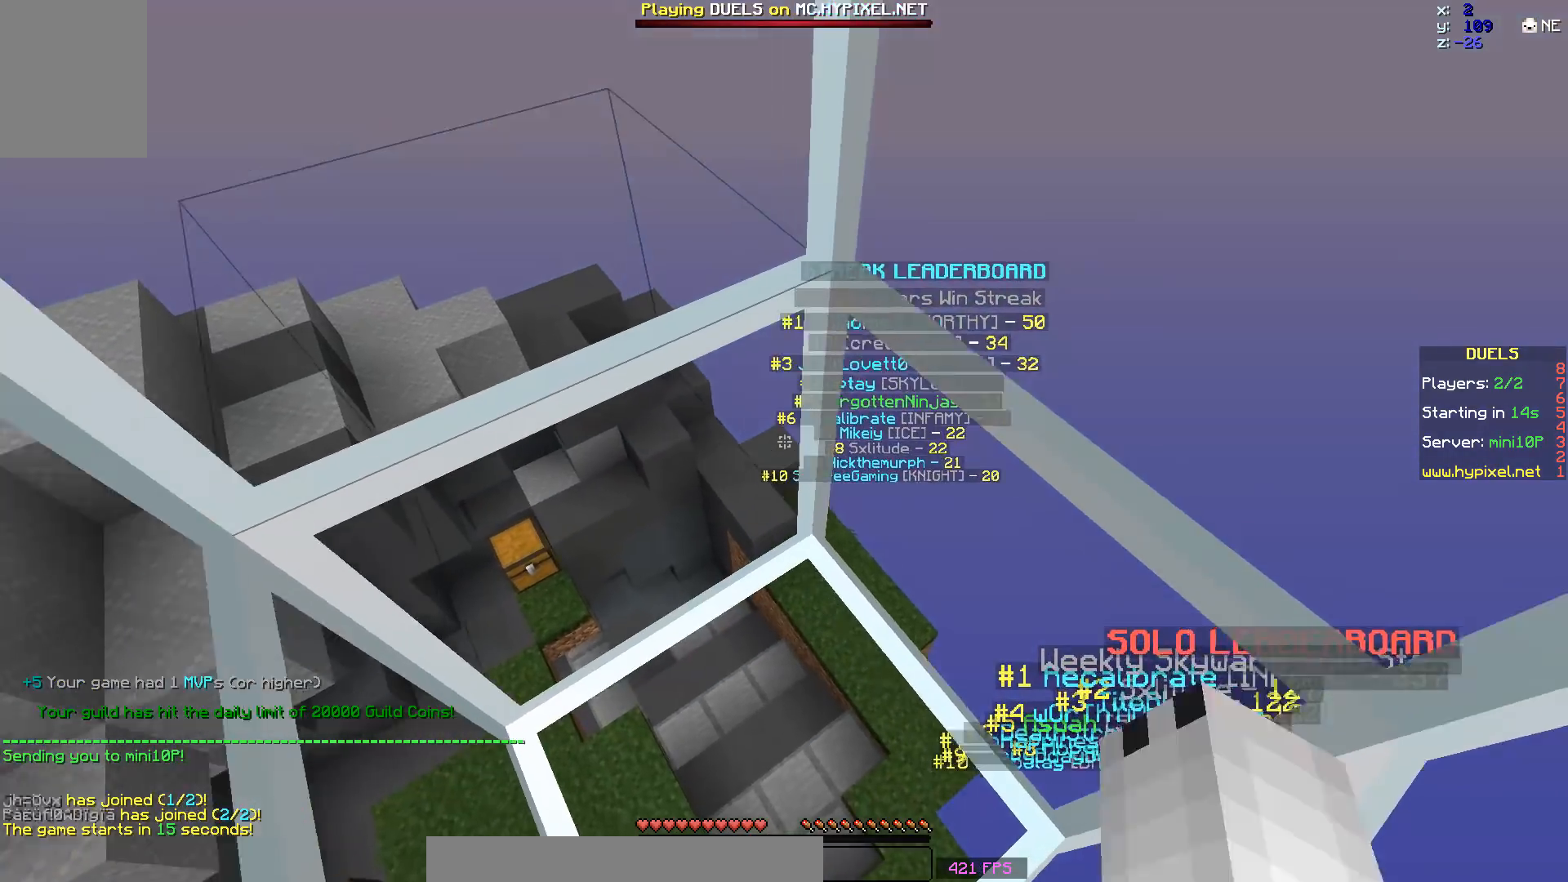
{"keys": [], "mouse": [], "events": [[50, "a", "down"], [150, "a", "up"], [150, "s", "up"], [400, "d", "down"], [450, "d", "up"]]}
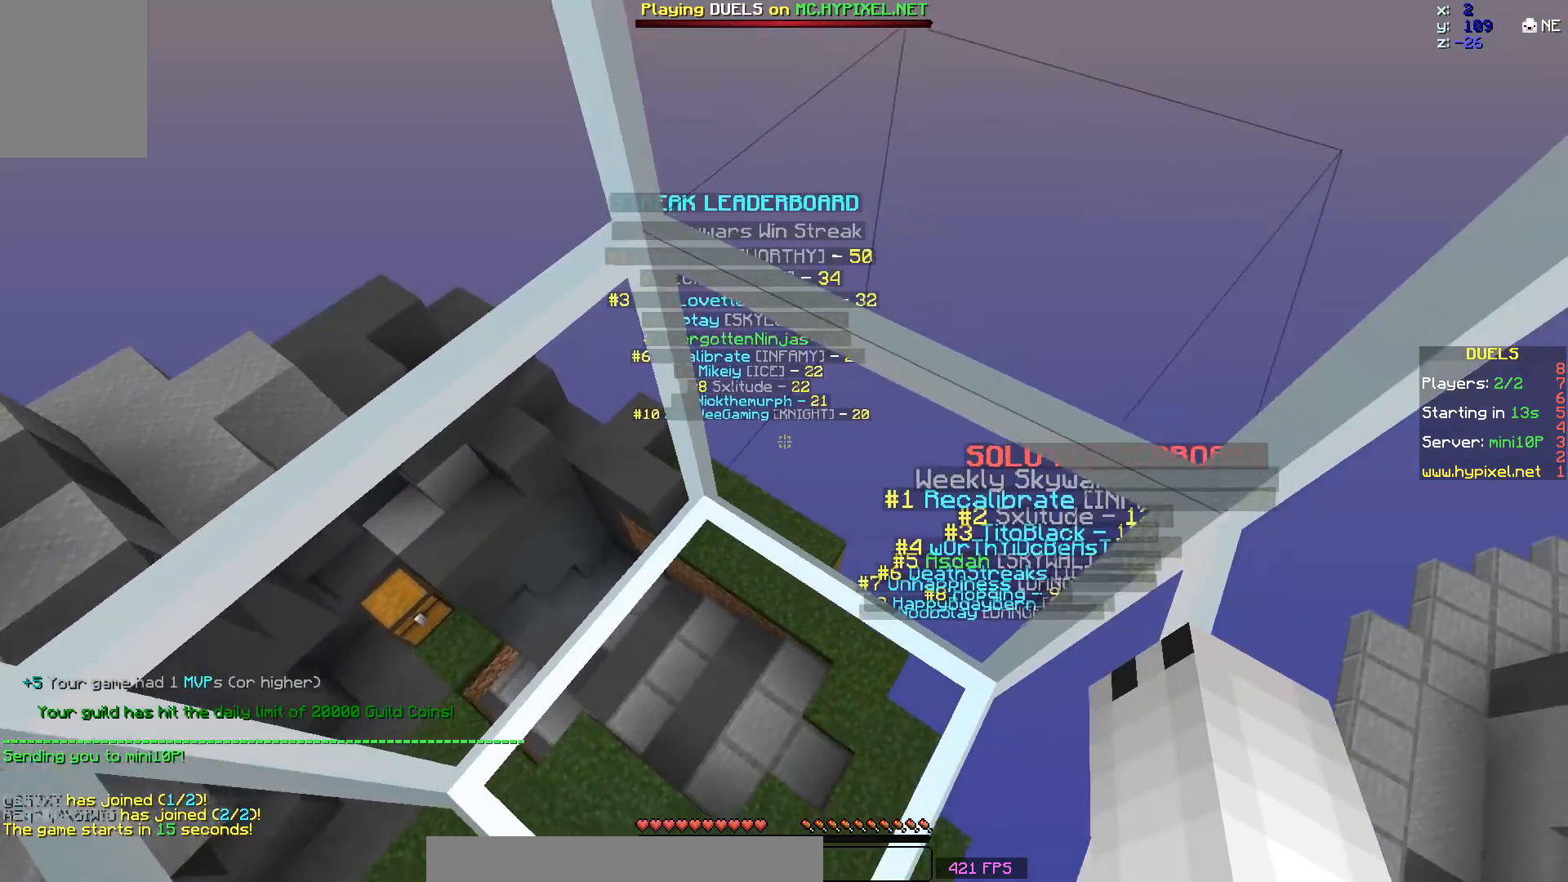
{"keys": [], "mouse": [], "events": []}
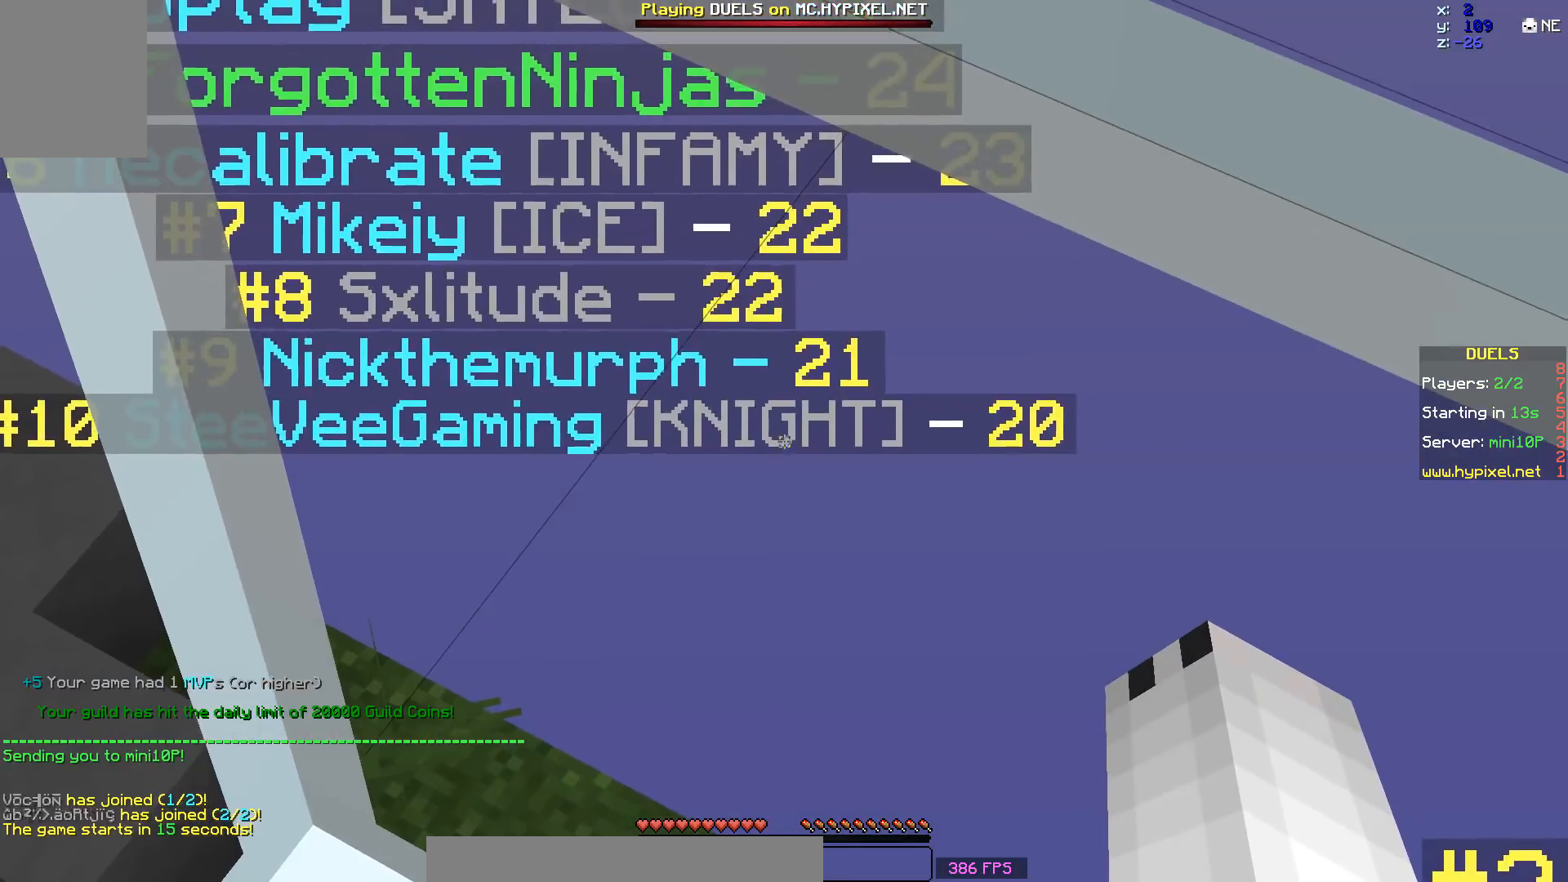
{"keys": ["s"], "mouse": [], "events": [[500, "s", "down"]]}
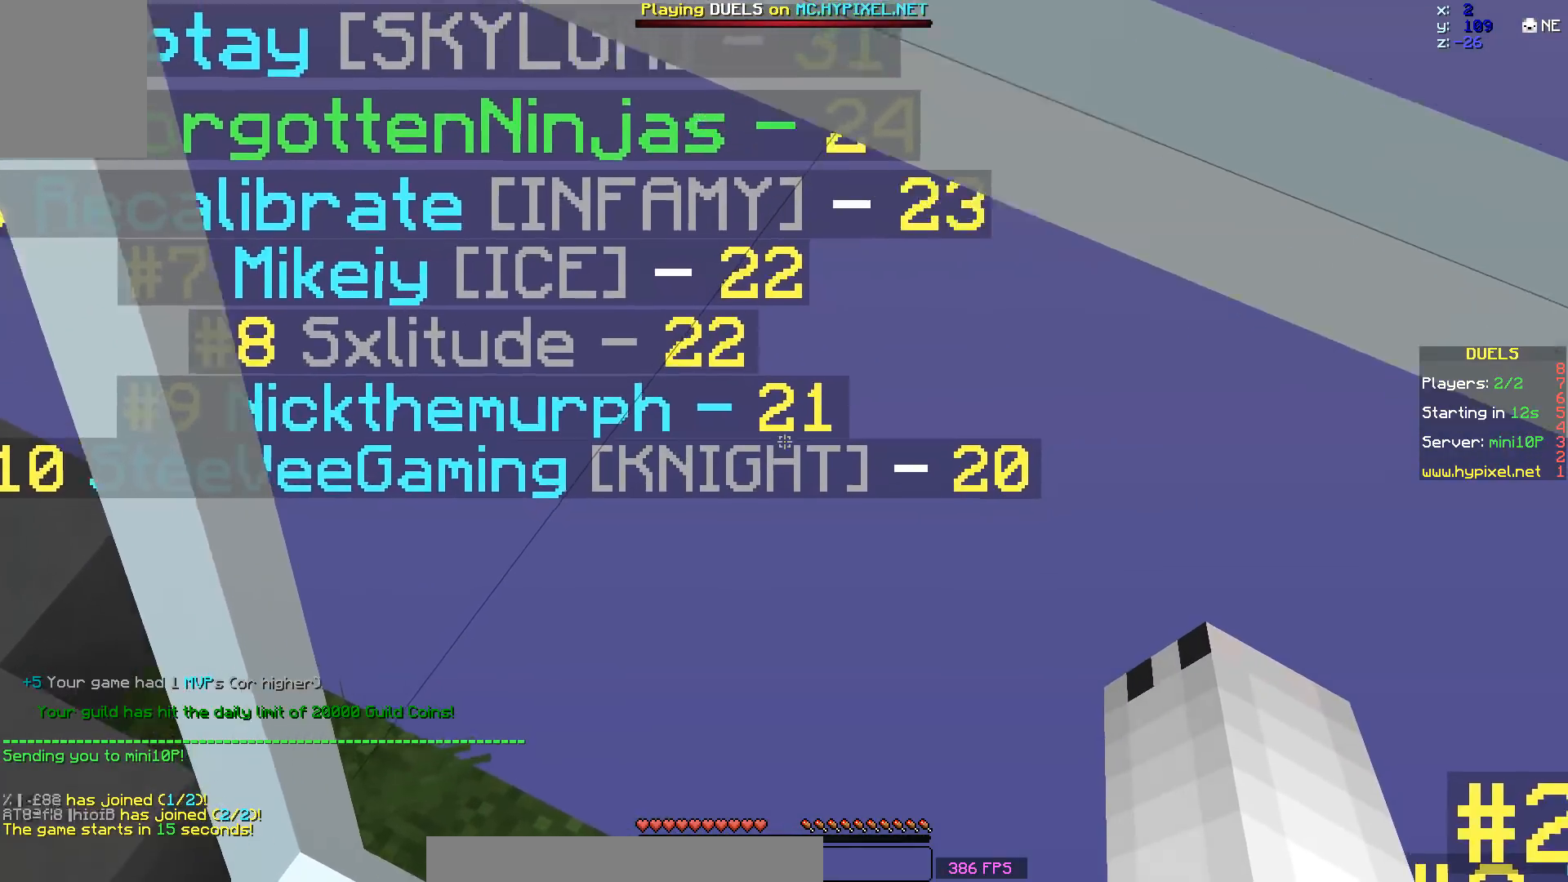
{"keys": [], "mouse": [], "events": [[150, "s", "up"]]}
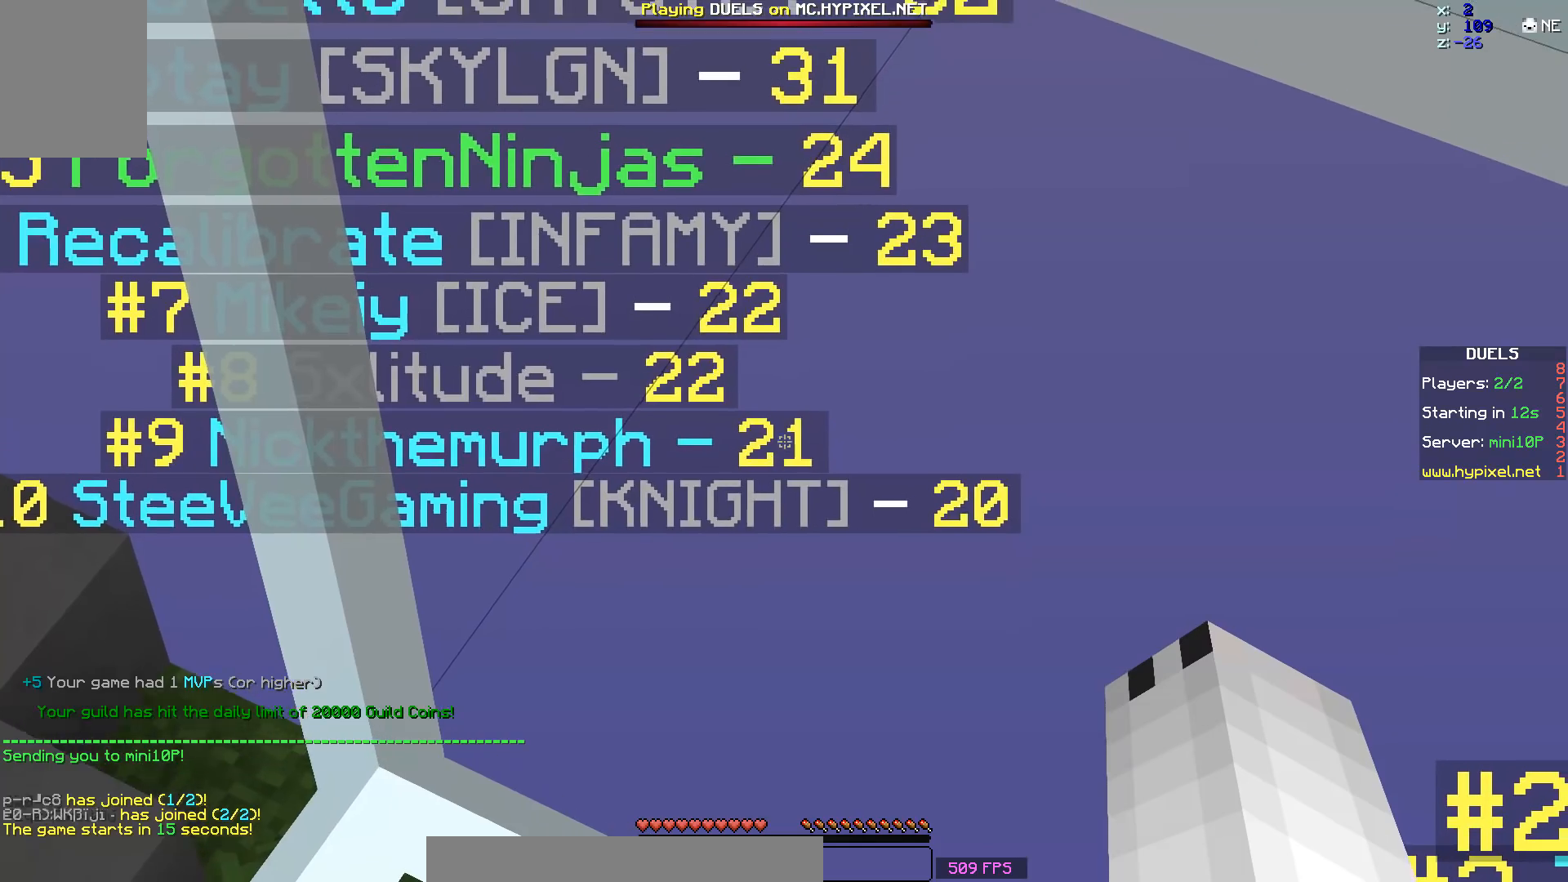
{"keys": [], "mouse": [], "events": [[100, "mouse_left", "down"], [200, "mouse_left", "up"], [300, "mouse_left", "down"], [350, "mouse_left", "up"]]}
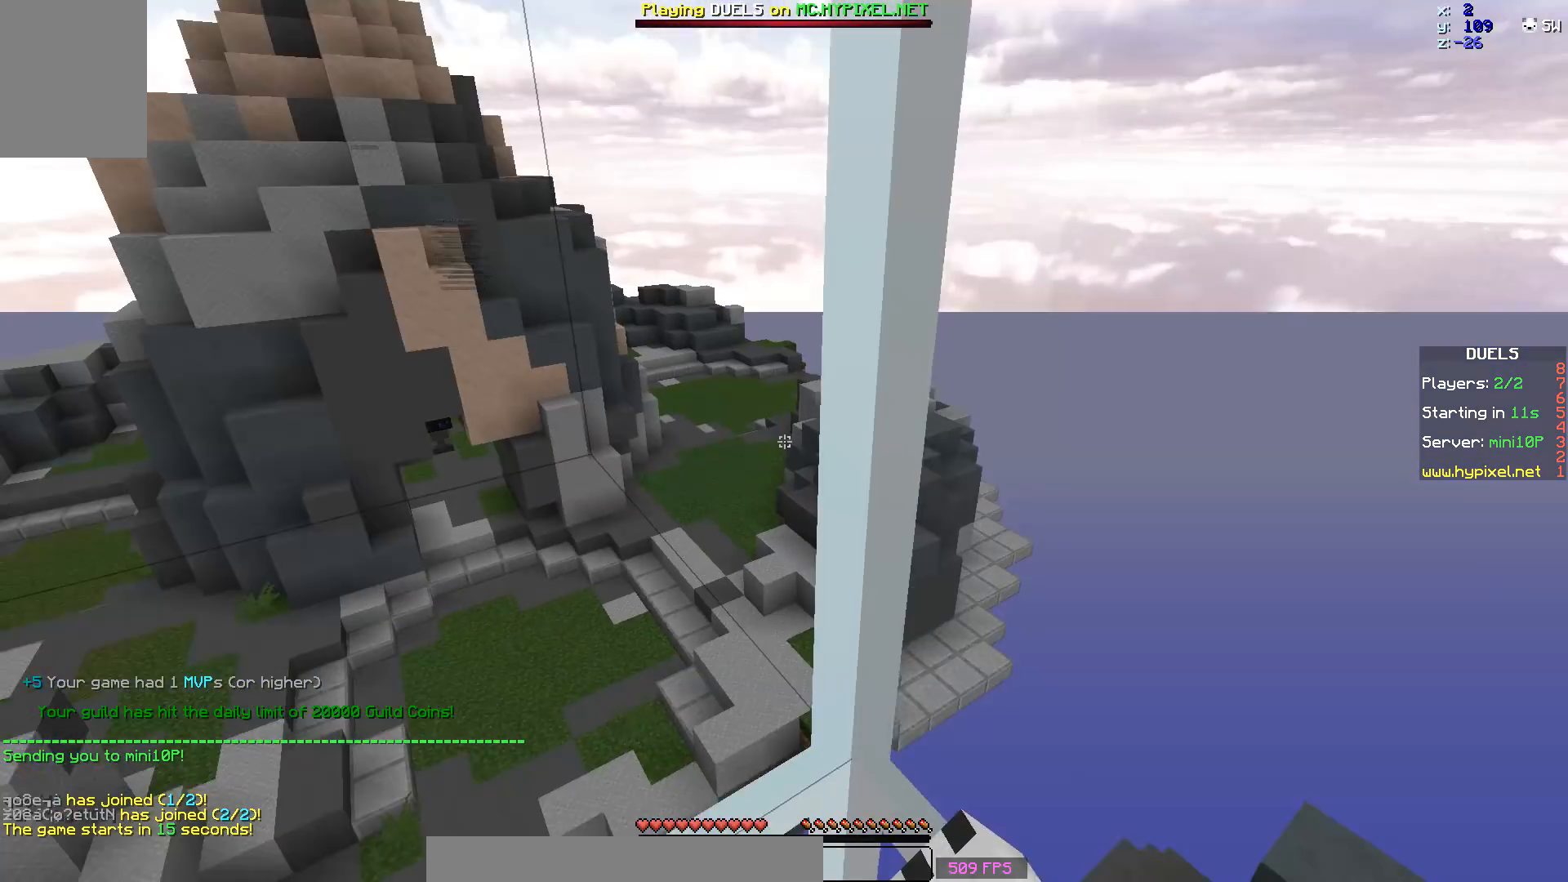
{"keys": [], "mouse": [], "events": []}
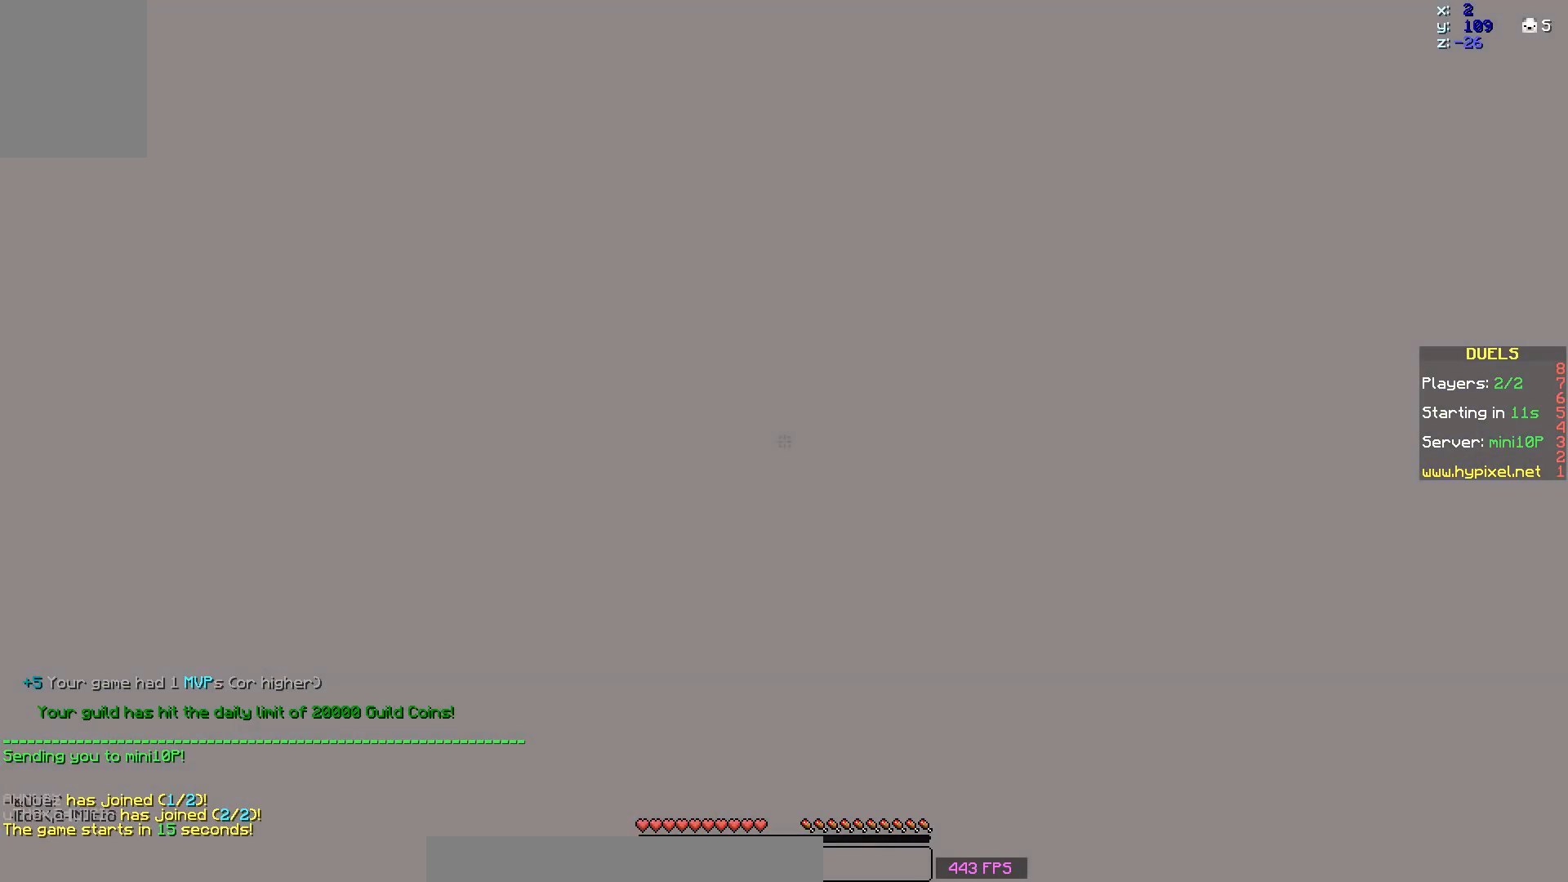
{"keys": [], "mouse": [], "events": []}
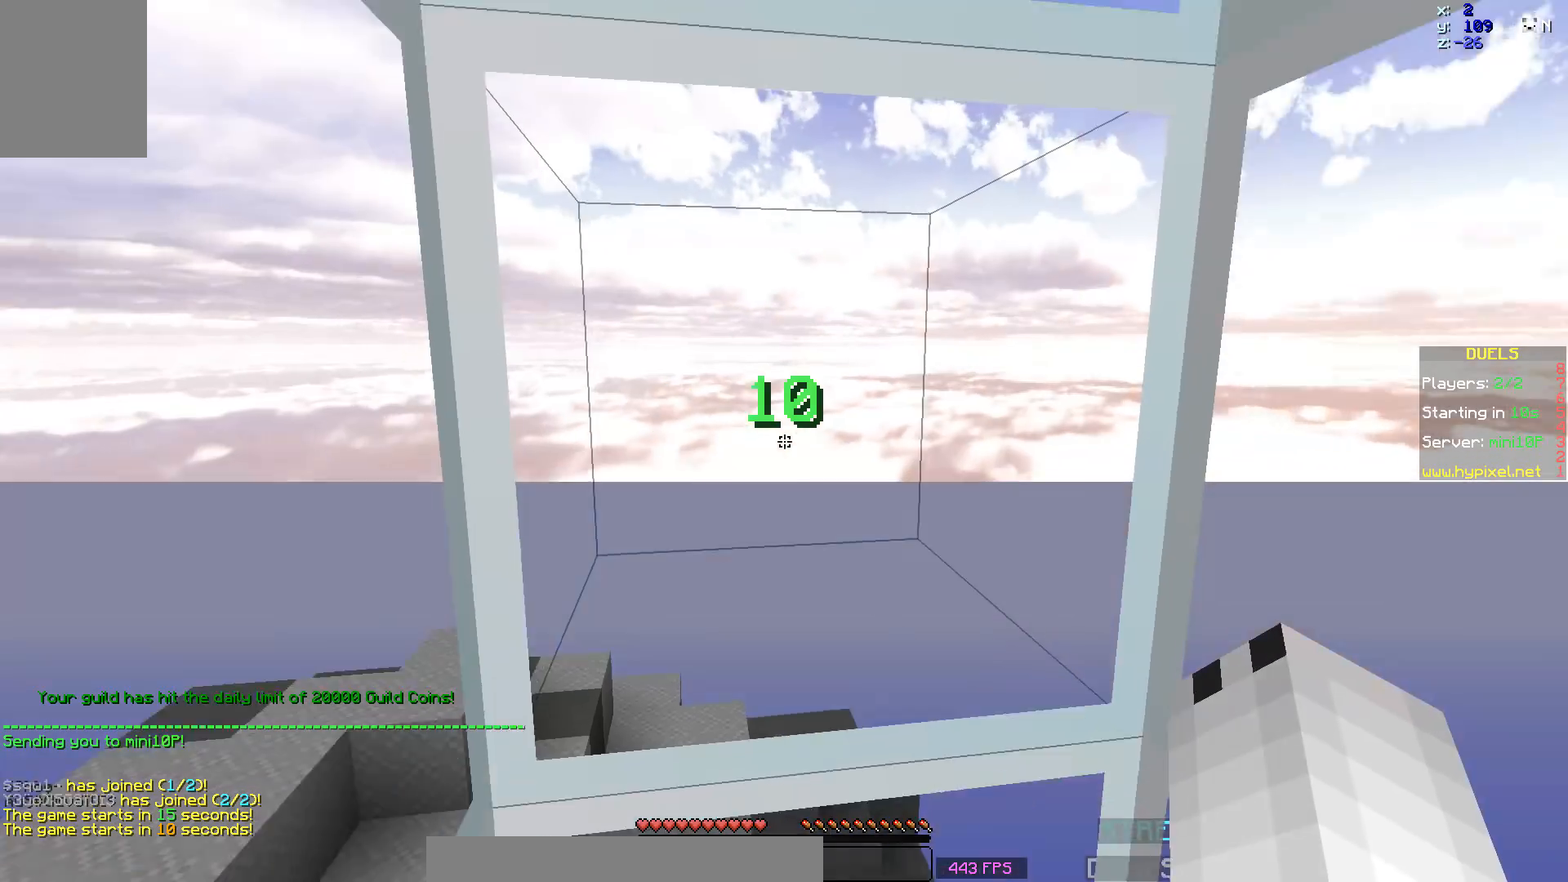
{"keys": [], "mouse": [], "events": [[350, "s", "down"], [400, "s", "up"]]}
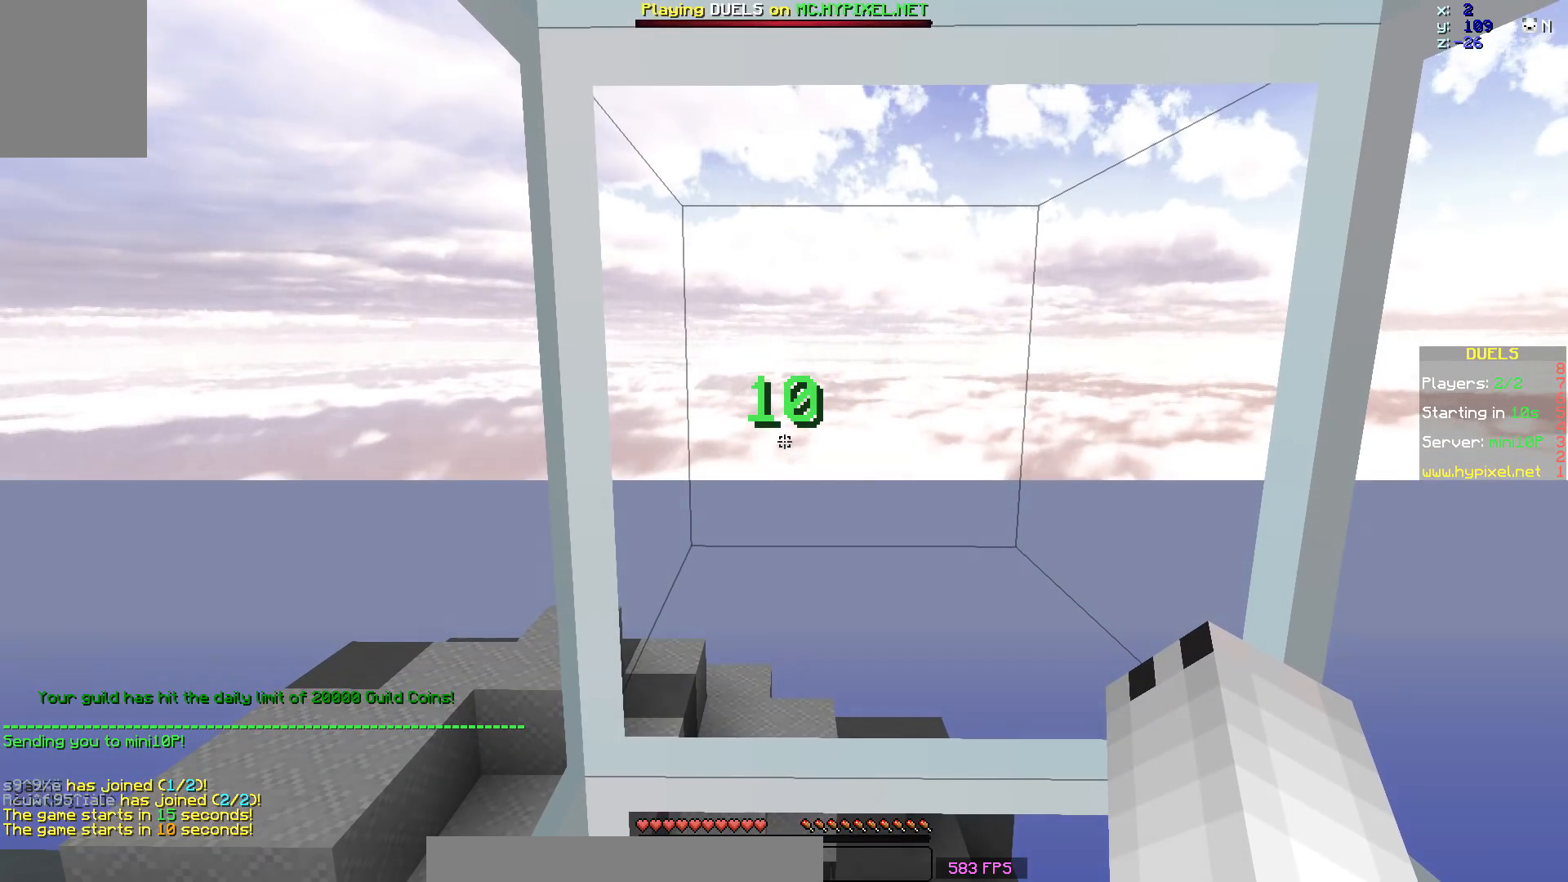
{"keys": [], "mouse": [], "events": []}
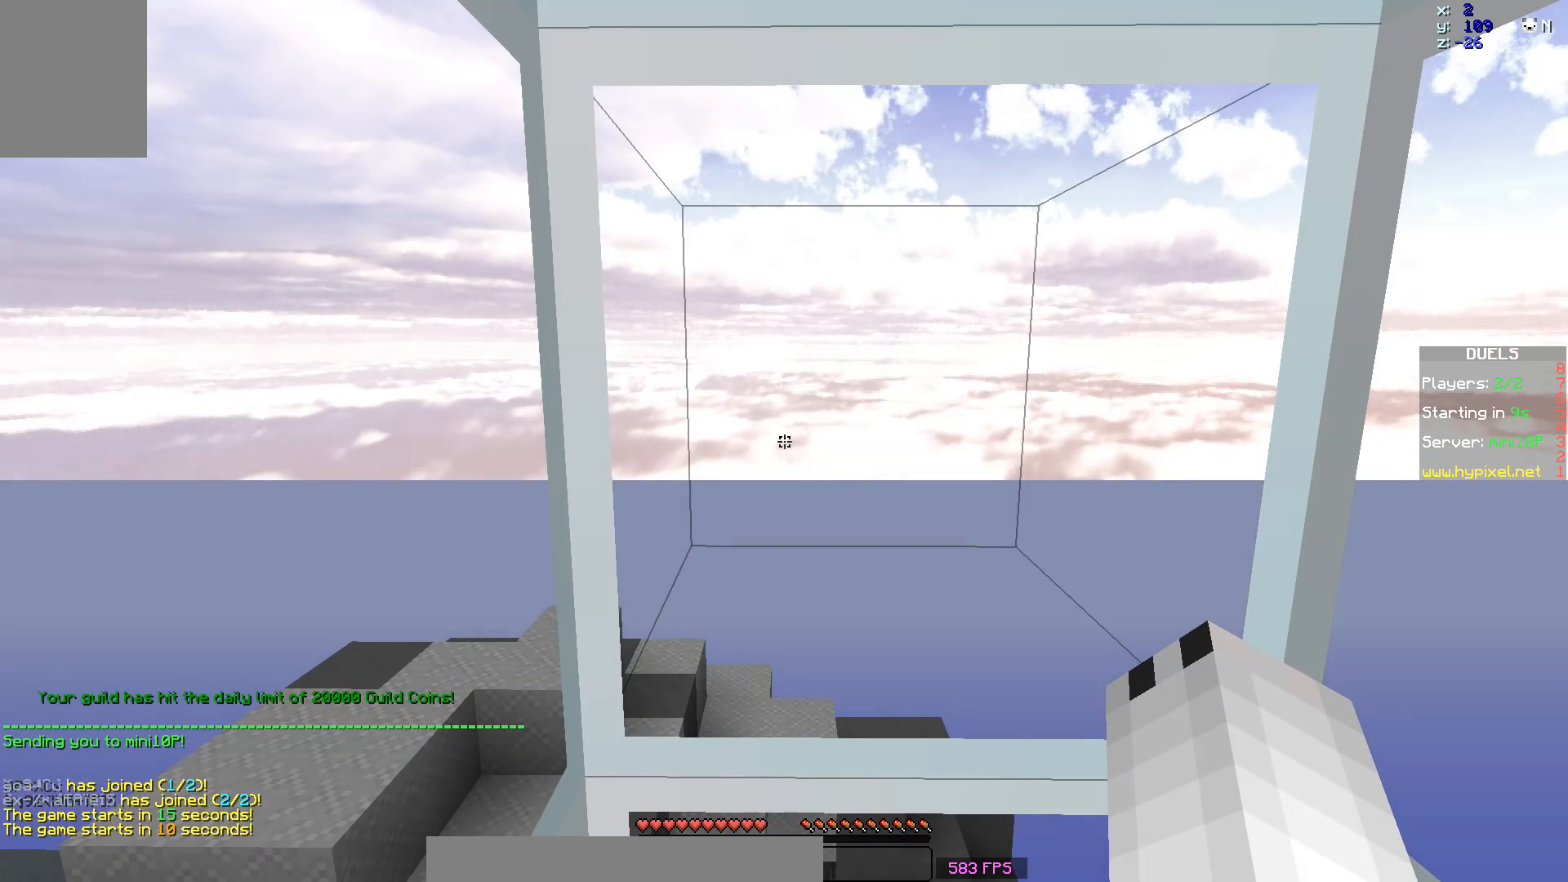
{"keys": [], "mouse": [], "events": []}
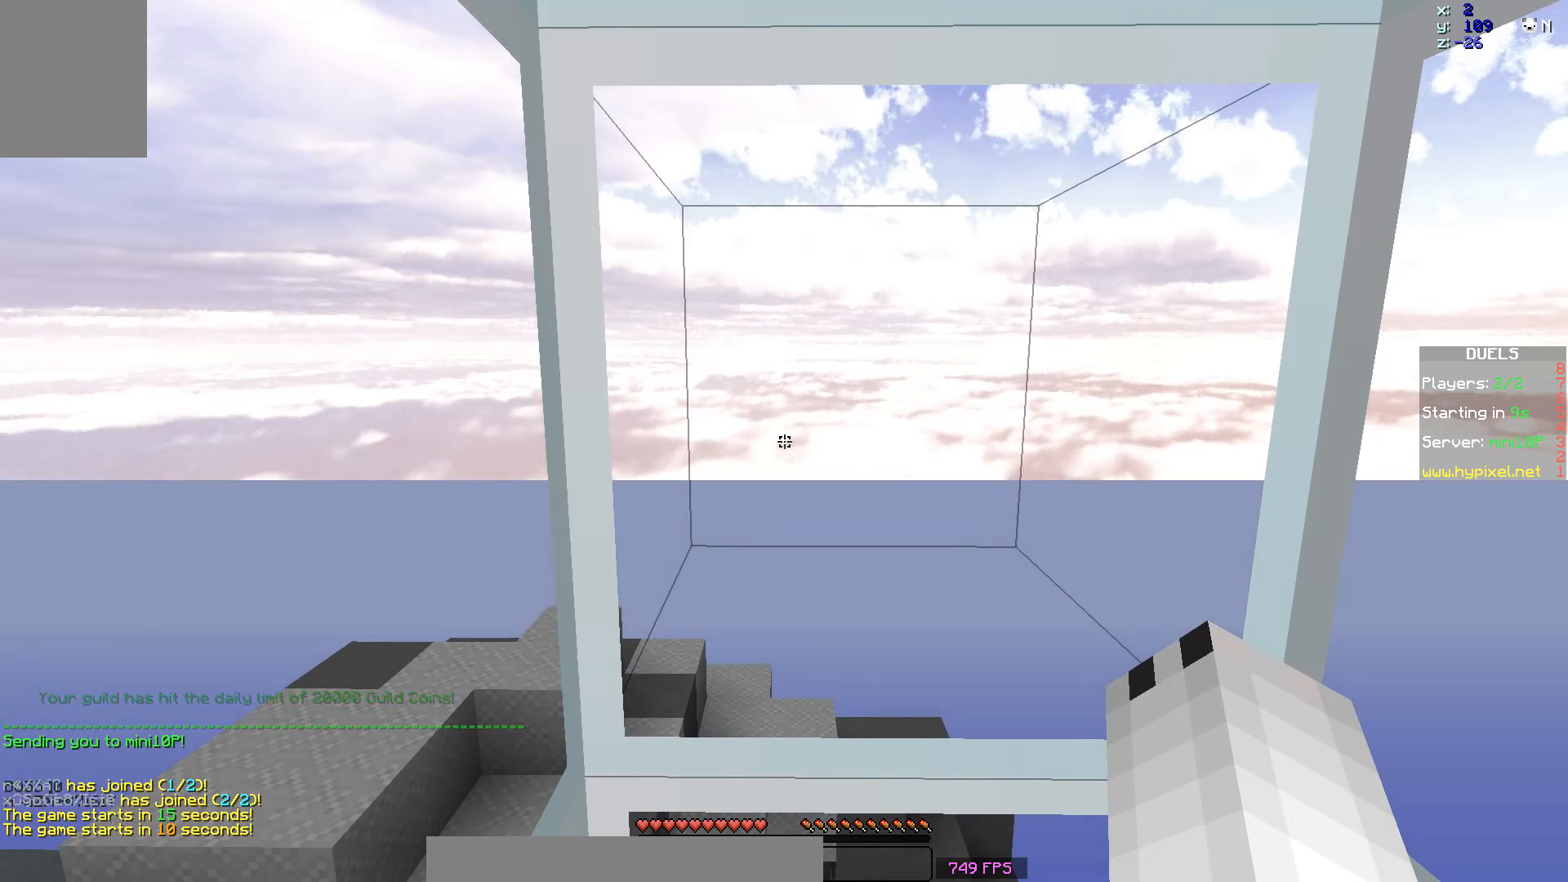
{"keys": [], "mouse": [], "events": []}
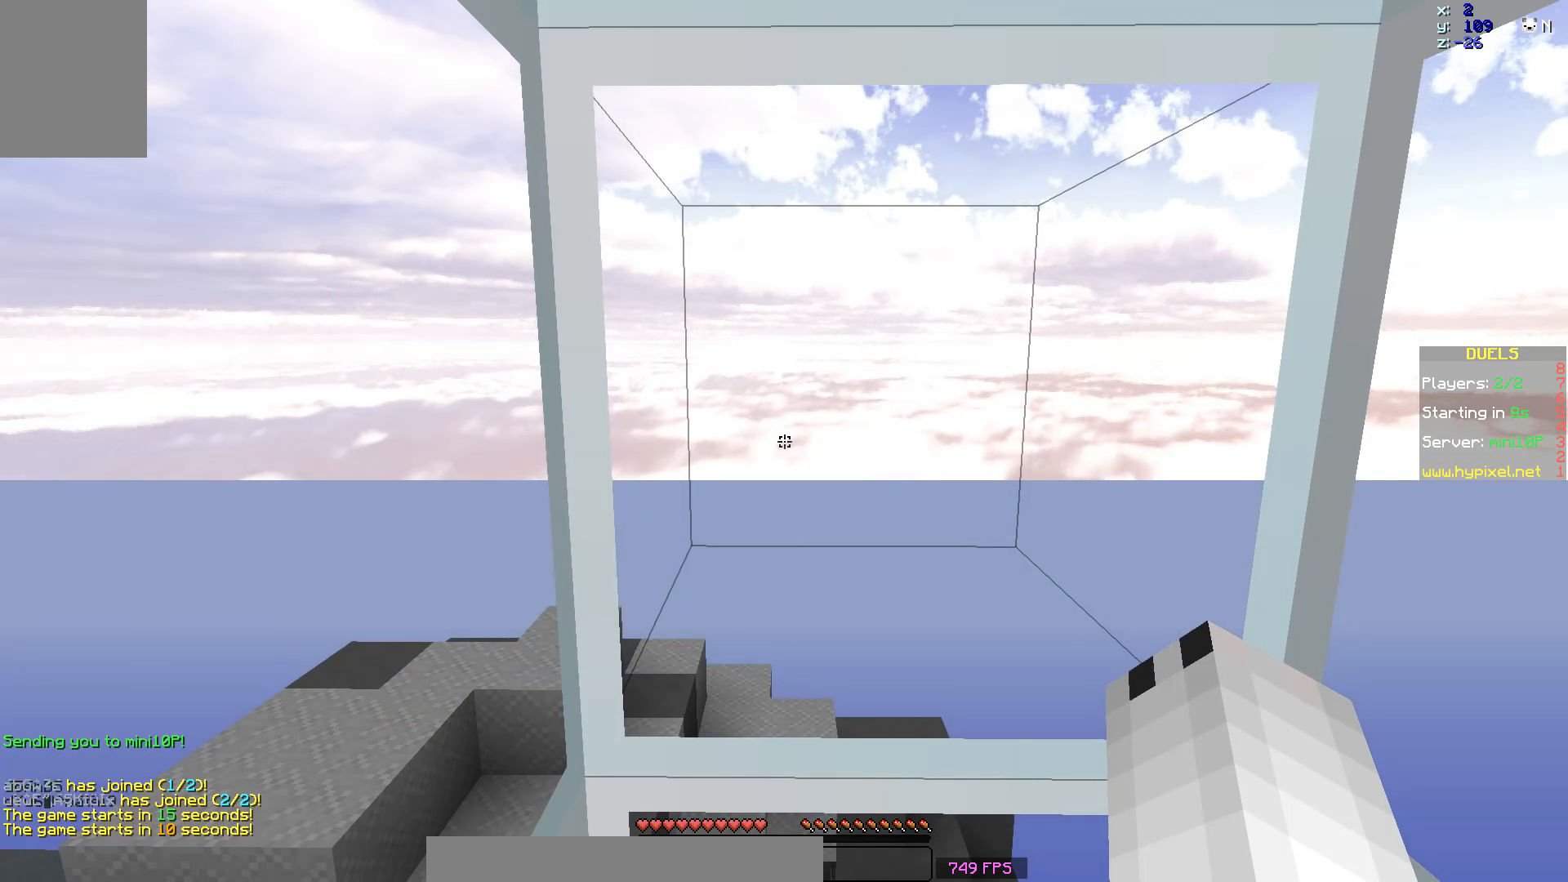
{"keys": [], "mouse": [], "events": []}